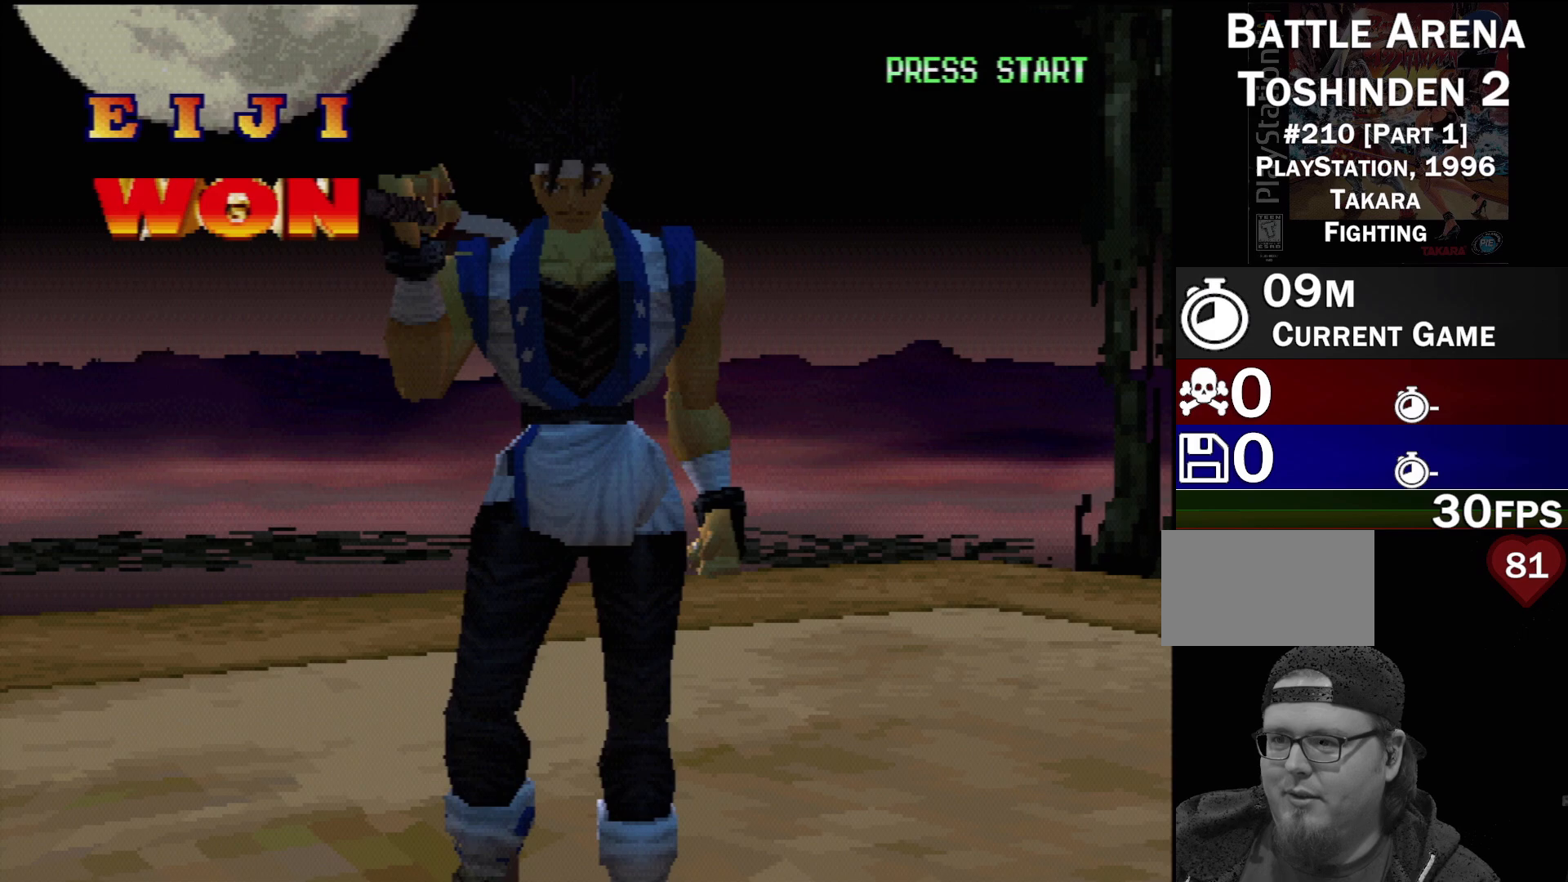
Gameplay with a controller (PlayStation layout); each line is a JSON object with the inputs held at the frame after it. "events" lists button and stick changes between this image and that frame as [ms after this image, input, new state], when the widget could be followed in between. Not read: L3 R3.
{"buttons": ["CROSS"], "events": [[467, "CROSS", "down"]]}
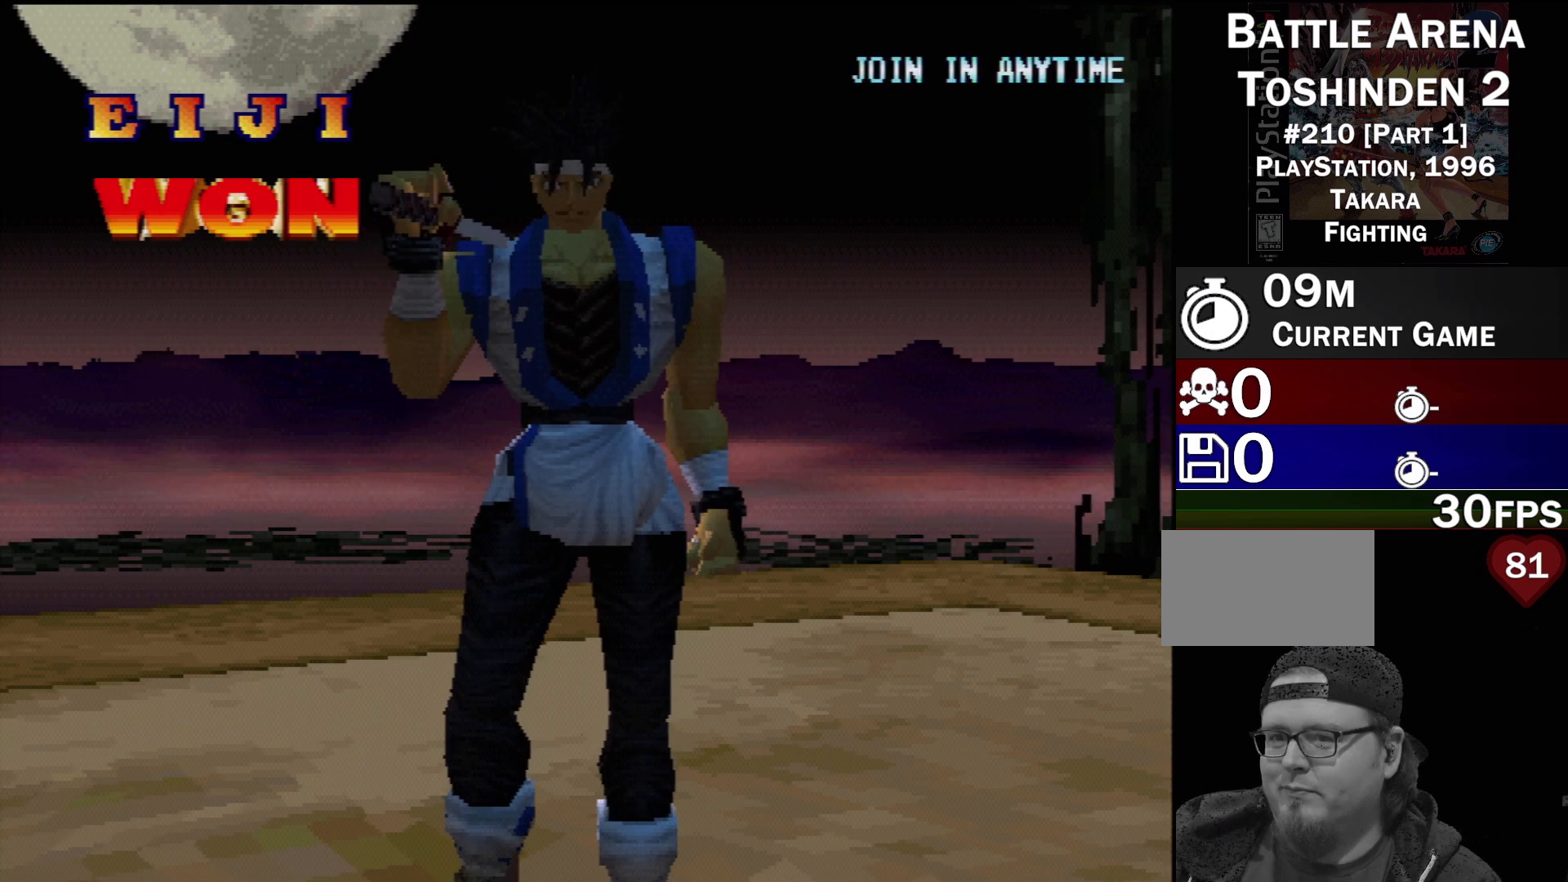
{"buttons": [], "events": [[133, "CROSS", "up"]]}
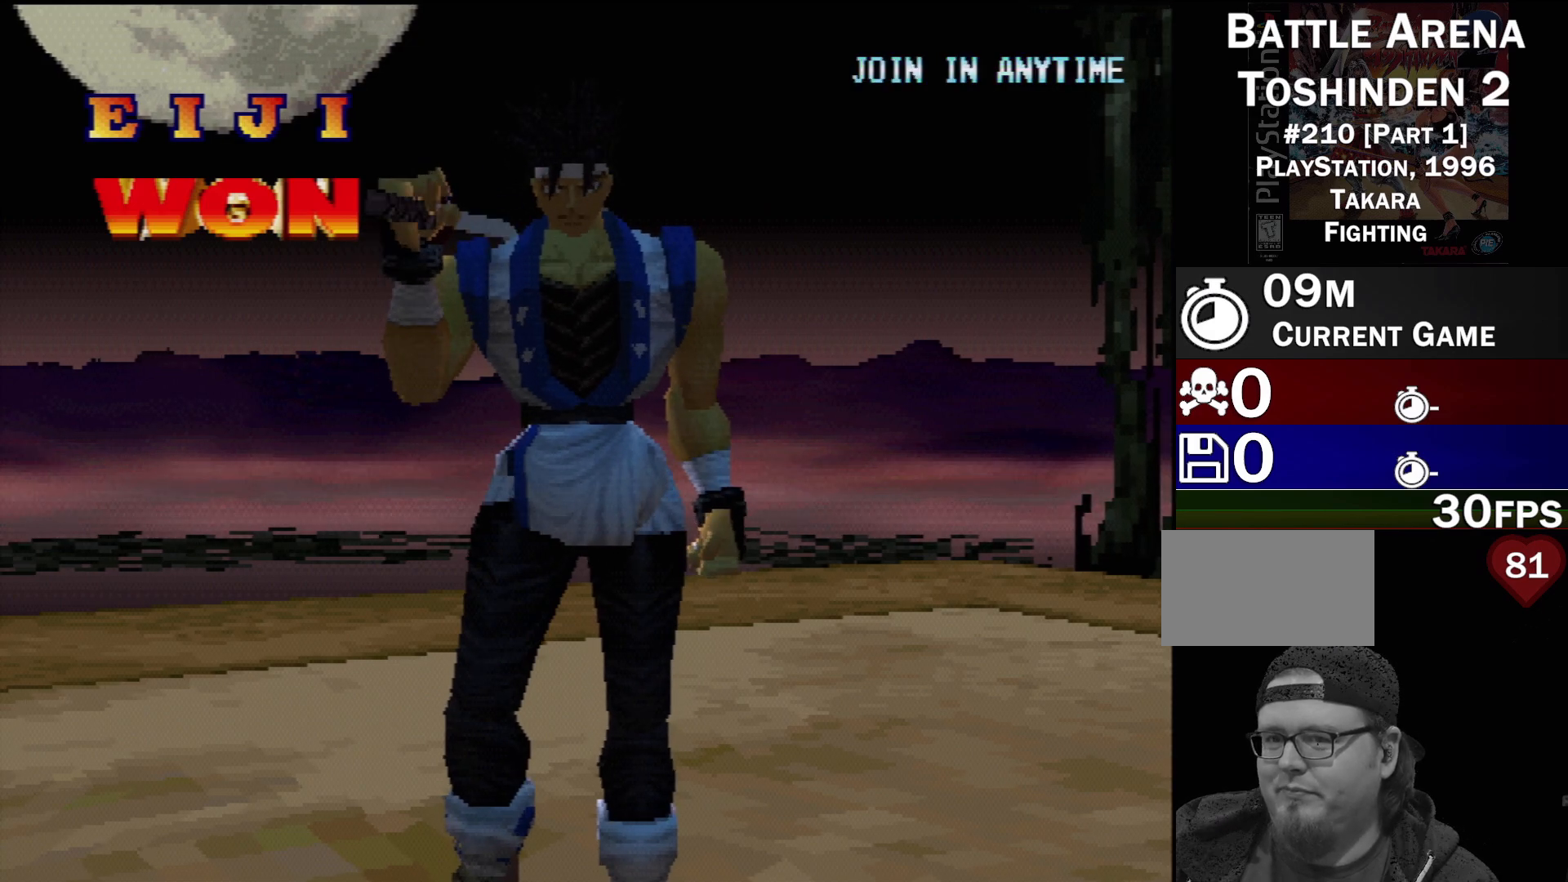
{"buttons": [], "events": []}
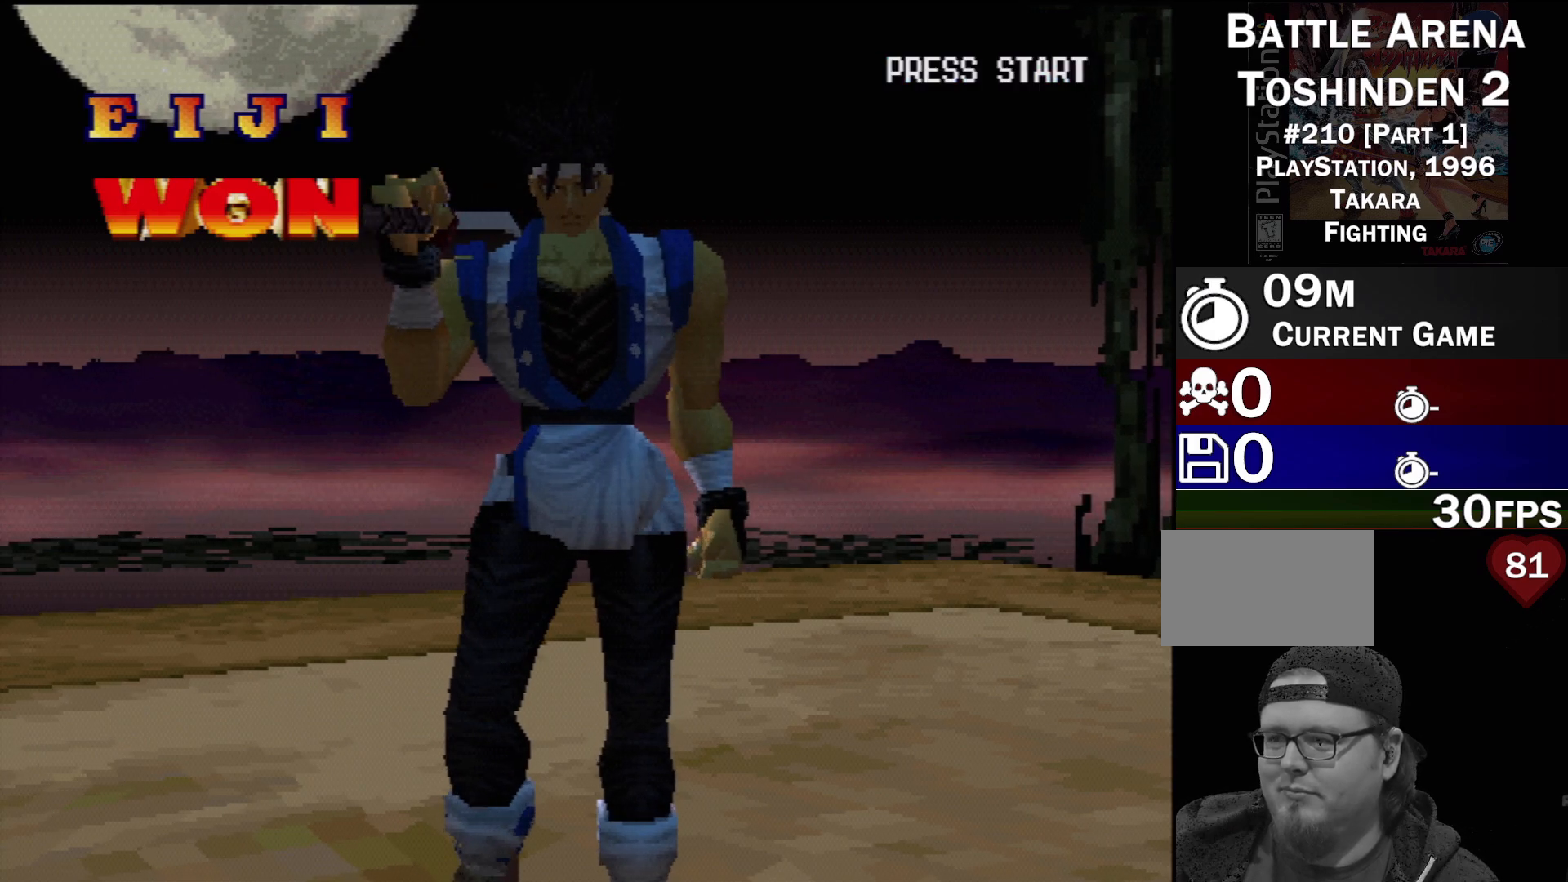
{"buttons": [], "events": []}
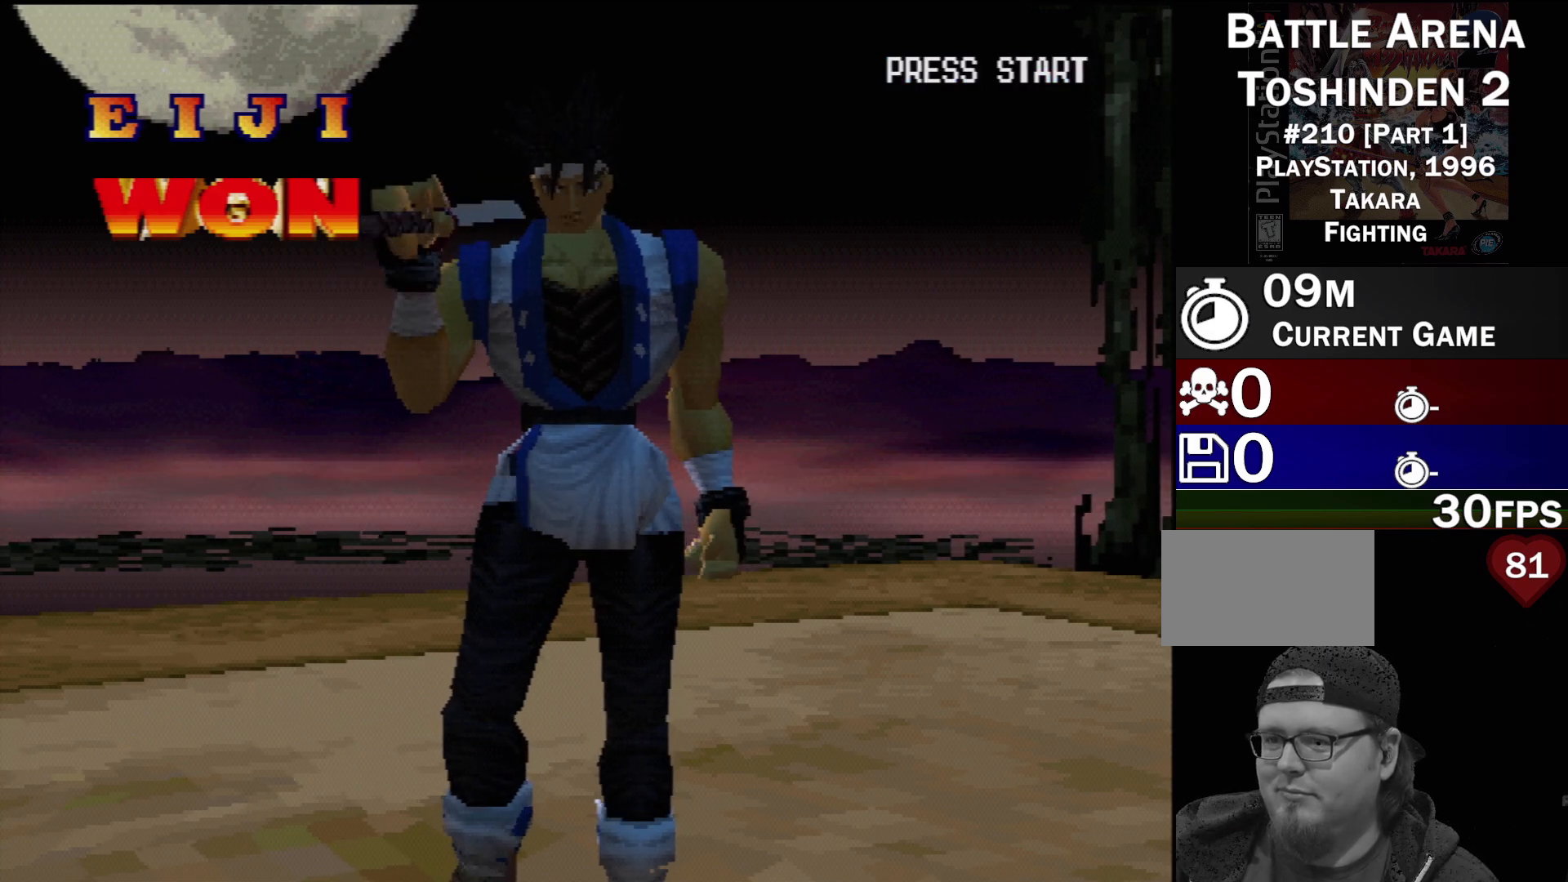
{"buttons": [], "events": []}
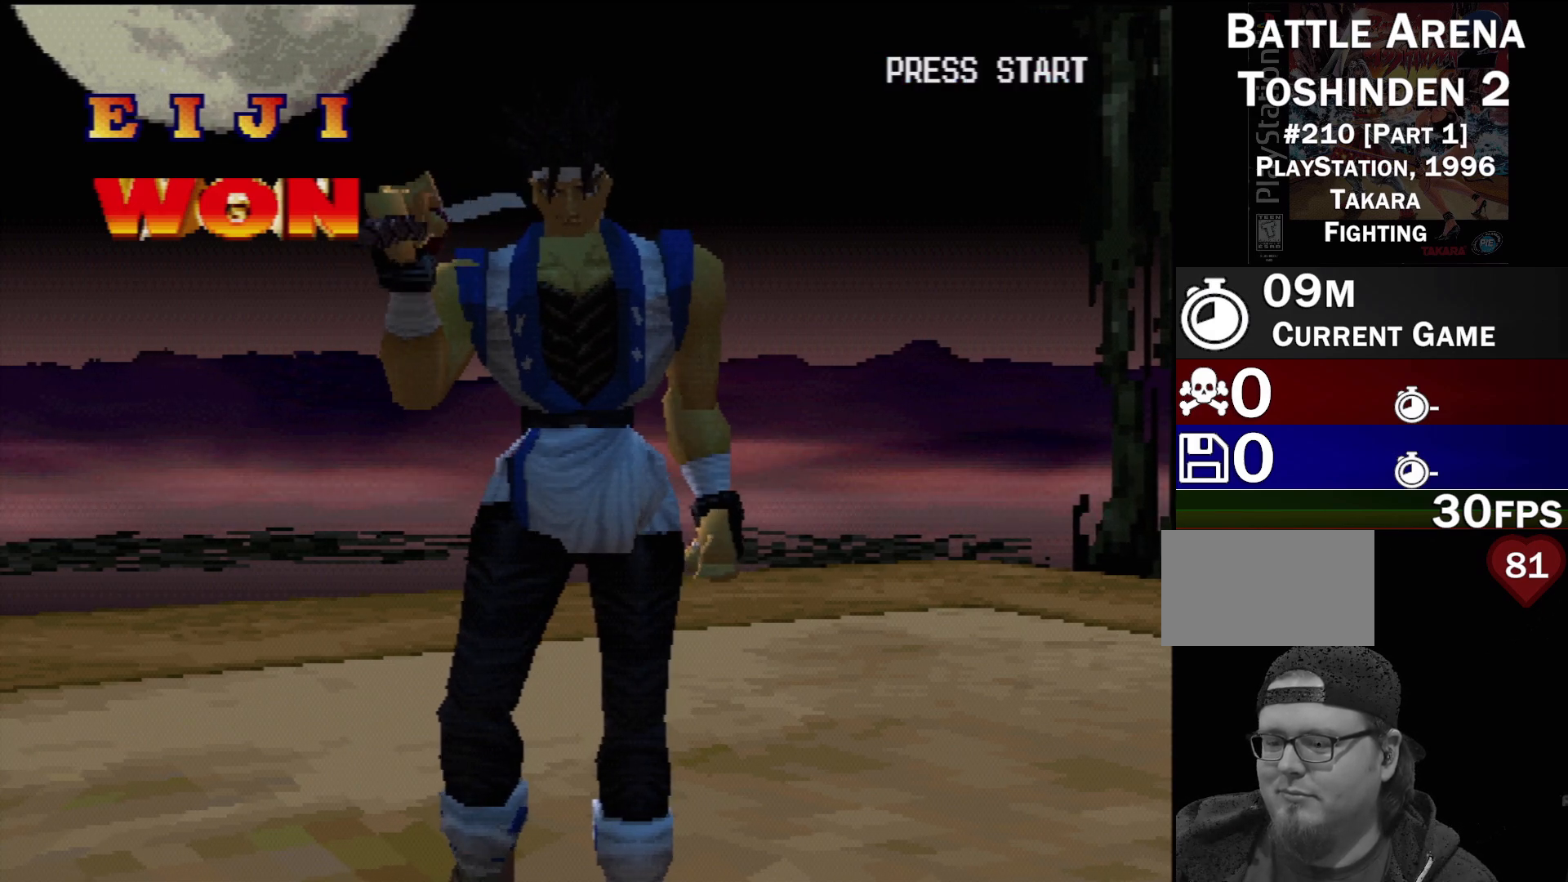
{"buttons": [], "events": []}
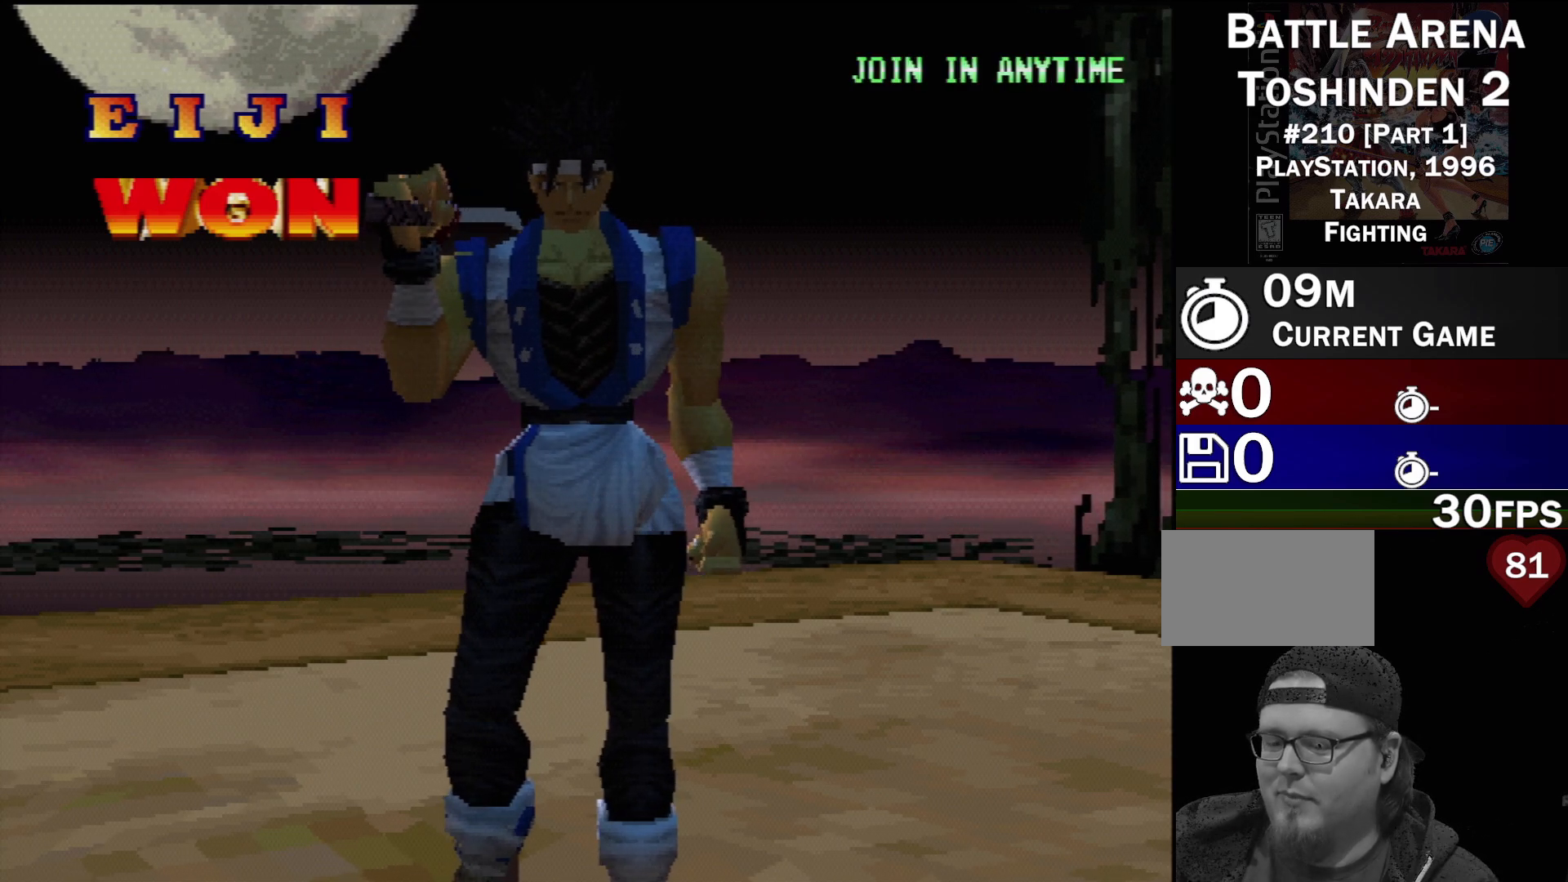
{"buttons": [], "events": []}
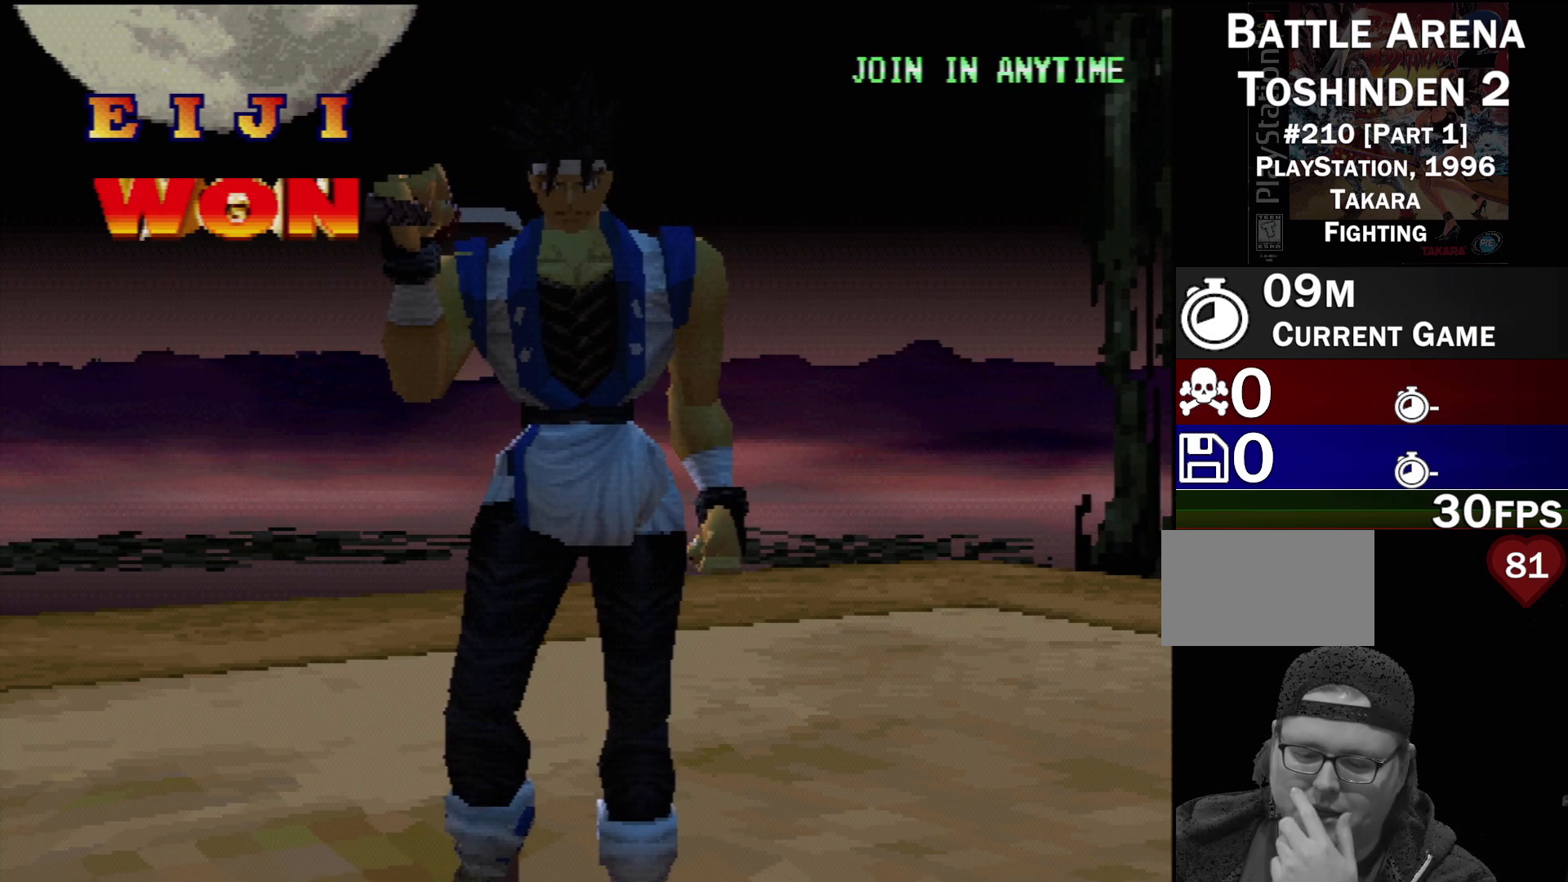
{"buttons": [], "events": []}
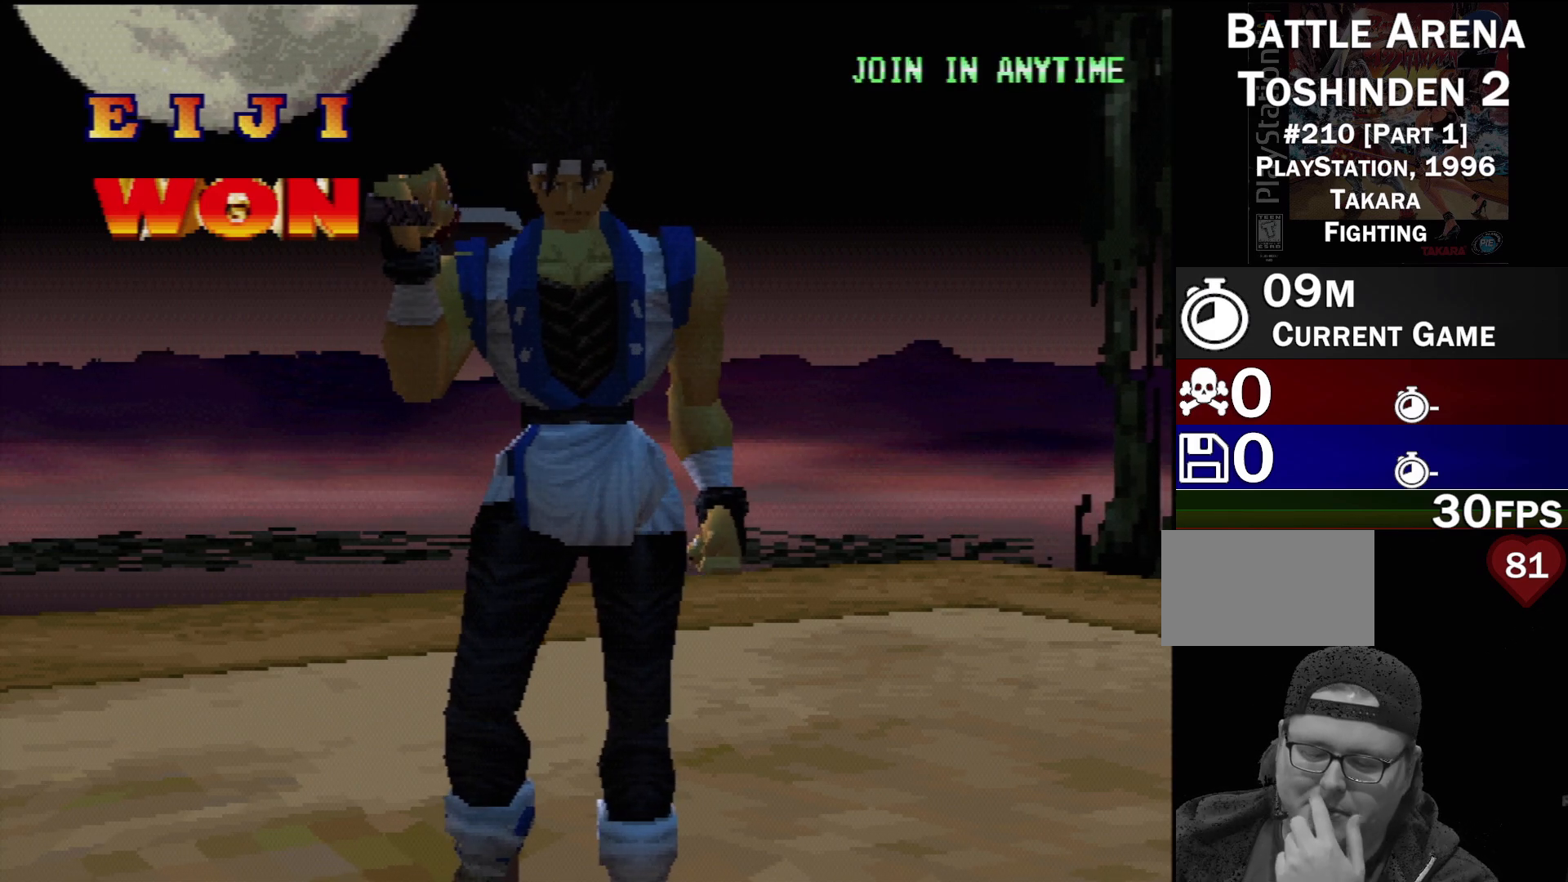
{"buttons": [], "events": []}
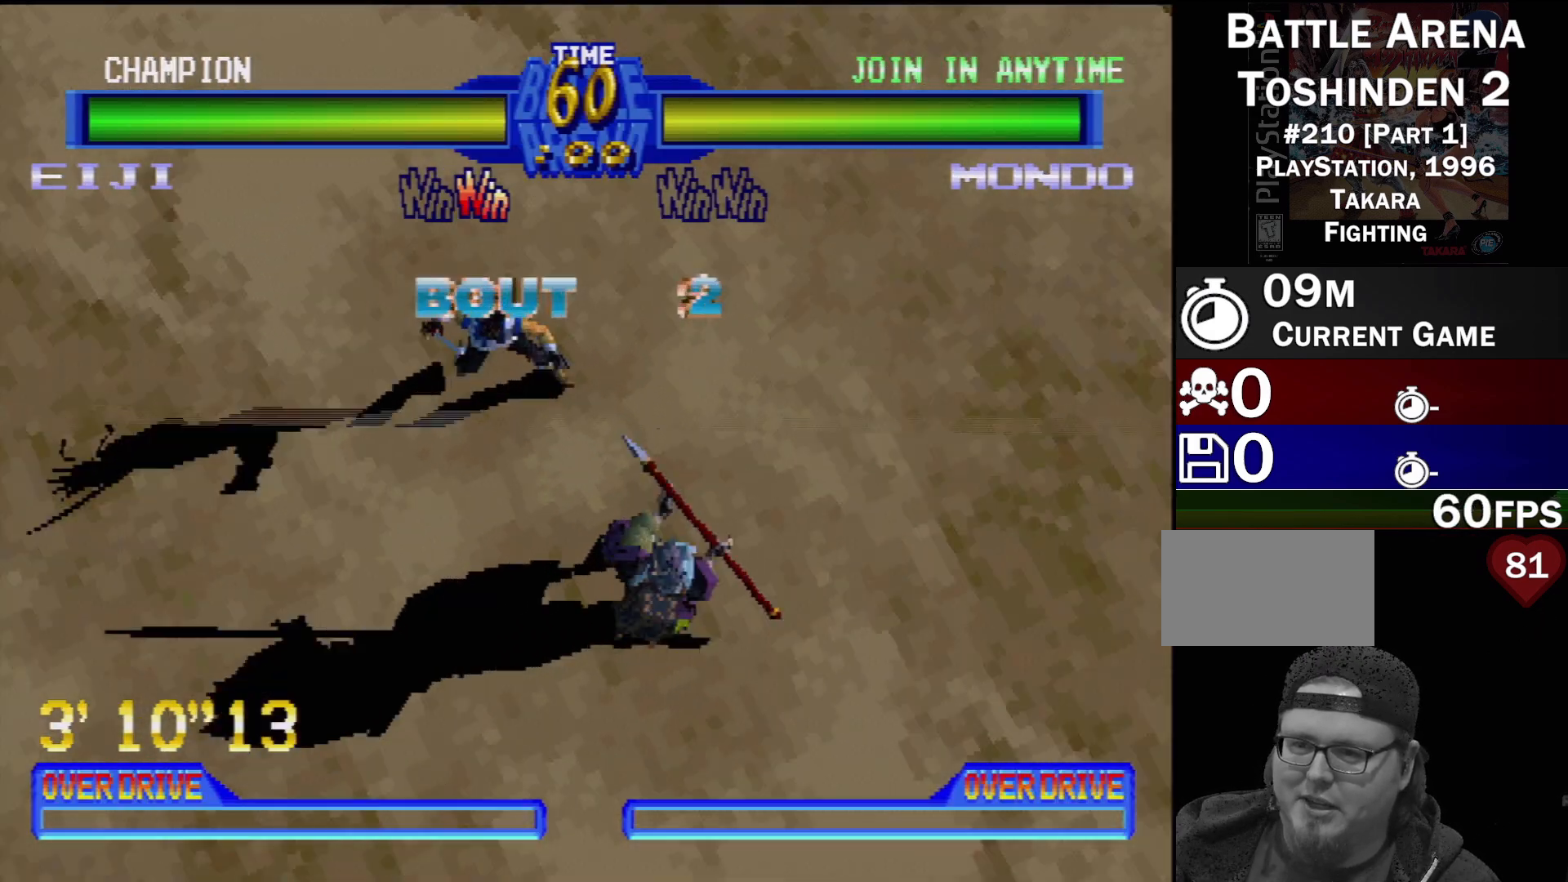
{"buttons": [], "events": []}
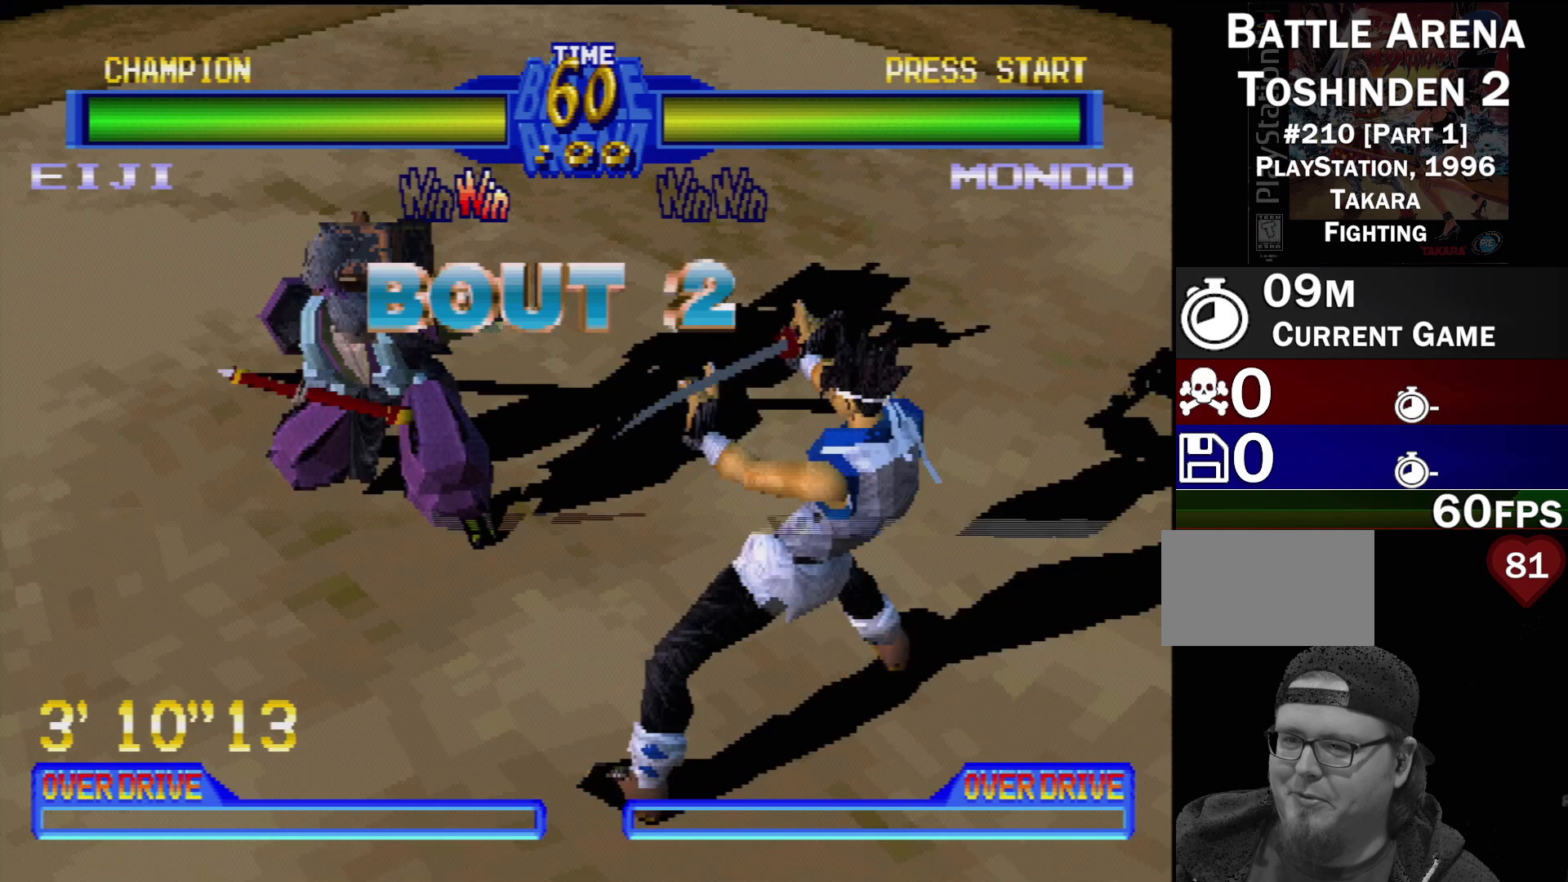
{"buttons": [], "events": []}
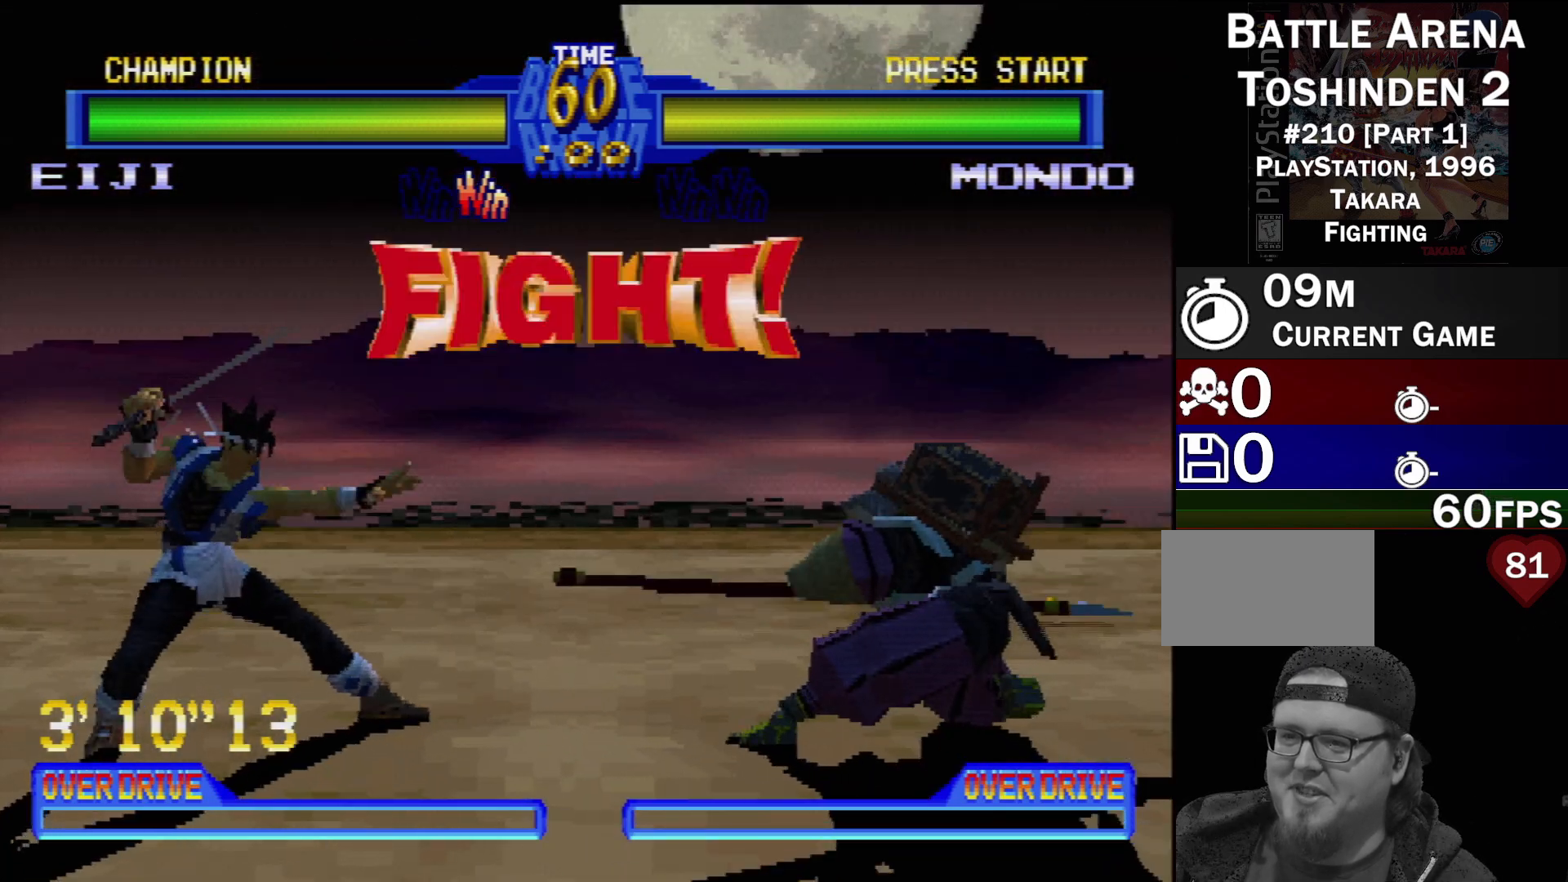
{"buttons": [], "events": []}
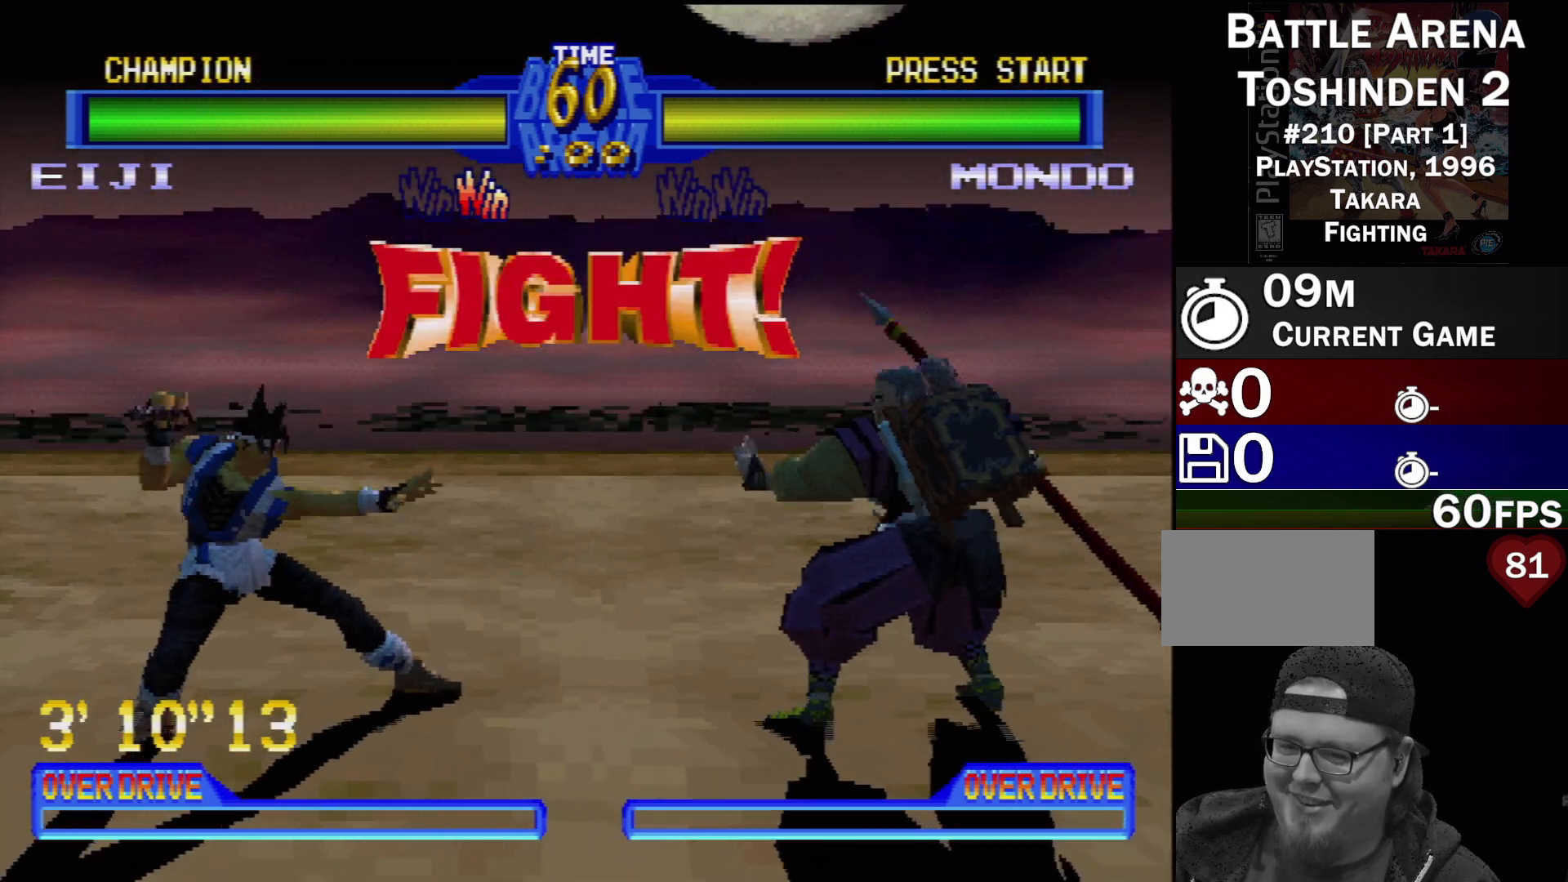
{"buttons": ["DPAD_LEFT"], "events": [[33, "DPAD_LEFT", "down"], [183, "DPAD_LEFT", "up"], [250, "DPAD_LEFT", "down"], [350, "DPAD_LEFT", "up"], [450, "DPAD_LEFT", "down"]]}
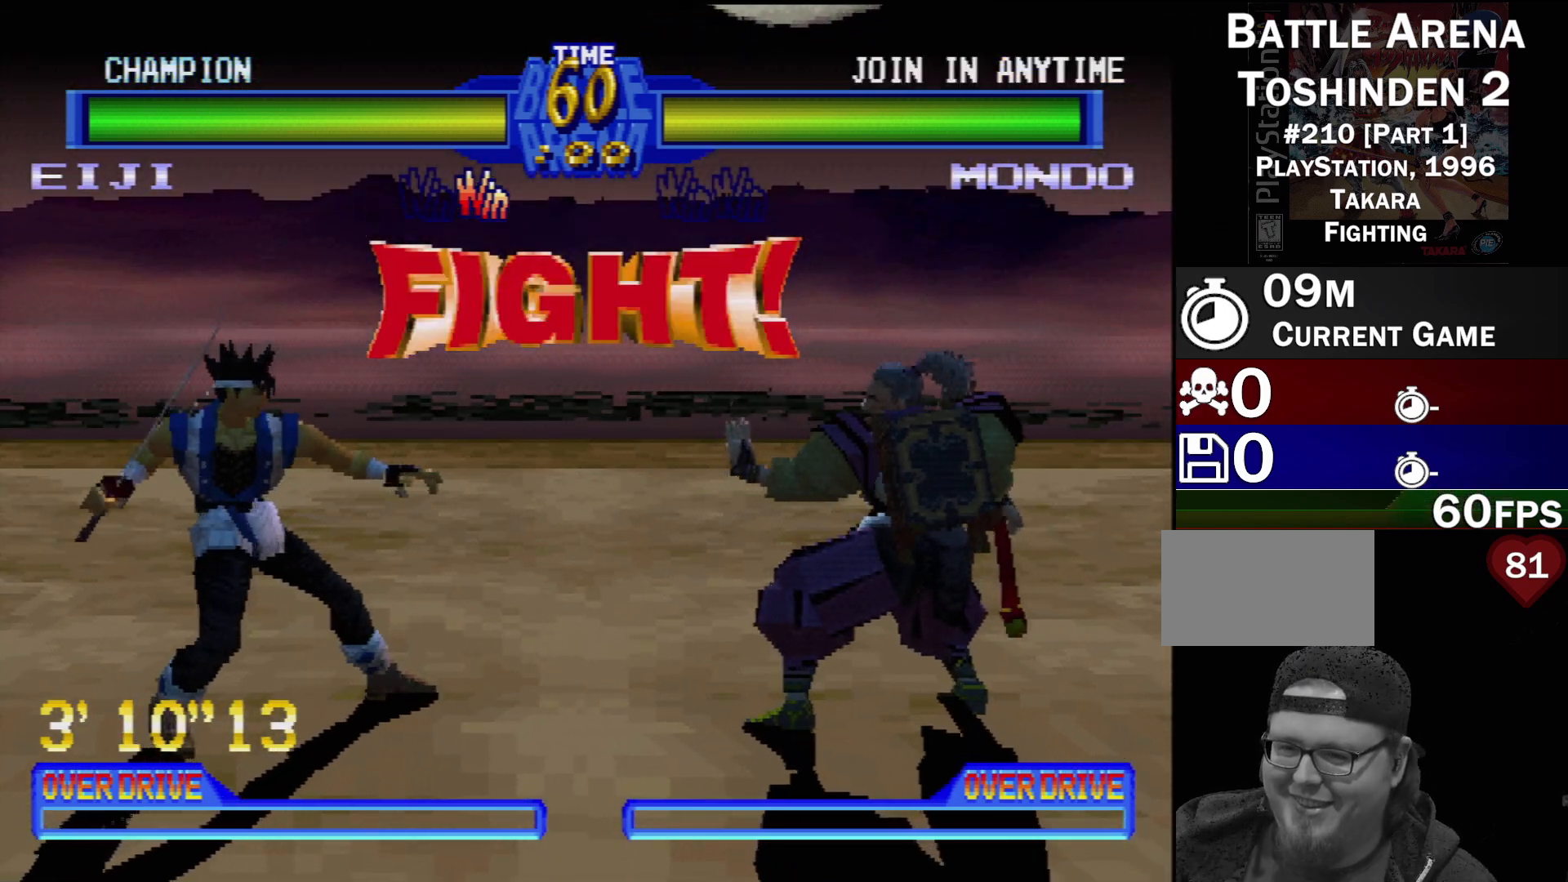
{"buttons": ["DPAD_LEFT"], "events": [[67, "DPAD_LEFT", "up"], [150, "DPAD_LEFT", "down"], [217, "DPAD_LEFT", "up"], [300, "DPAD_LEFT", "down"], [383, "DPAD_LEFT", "up"], [450, "DPAD_LEFT", "down"]]}
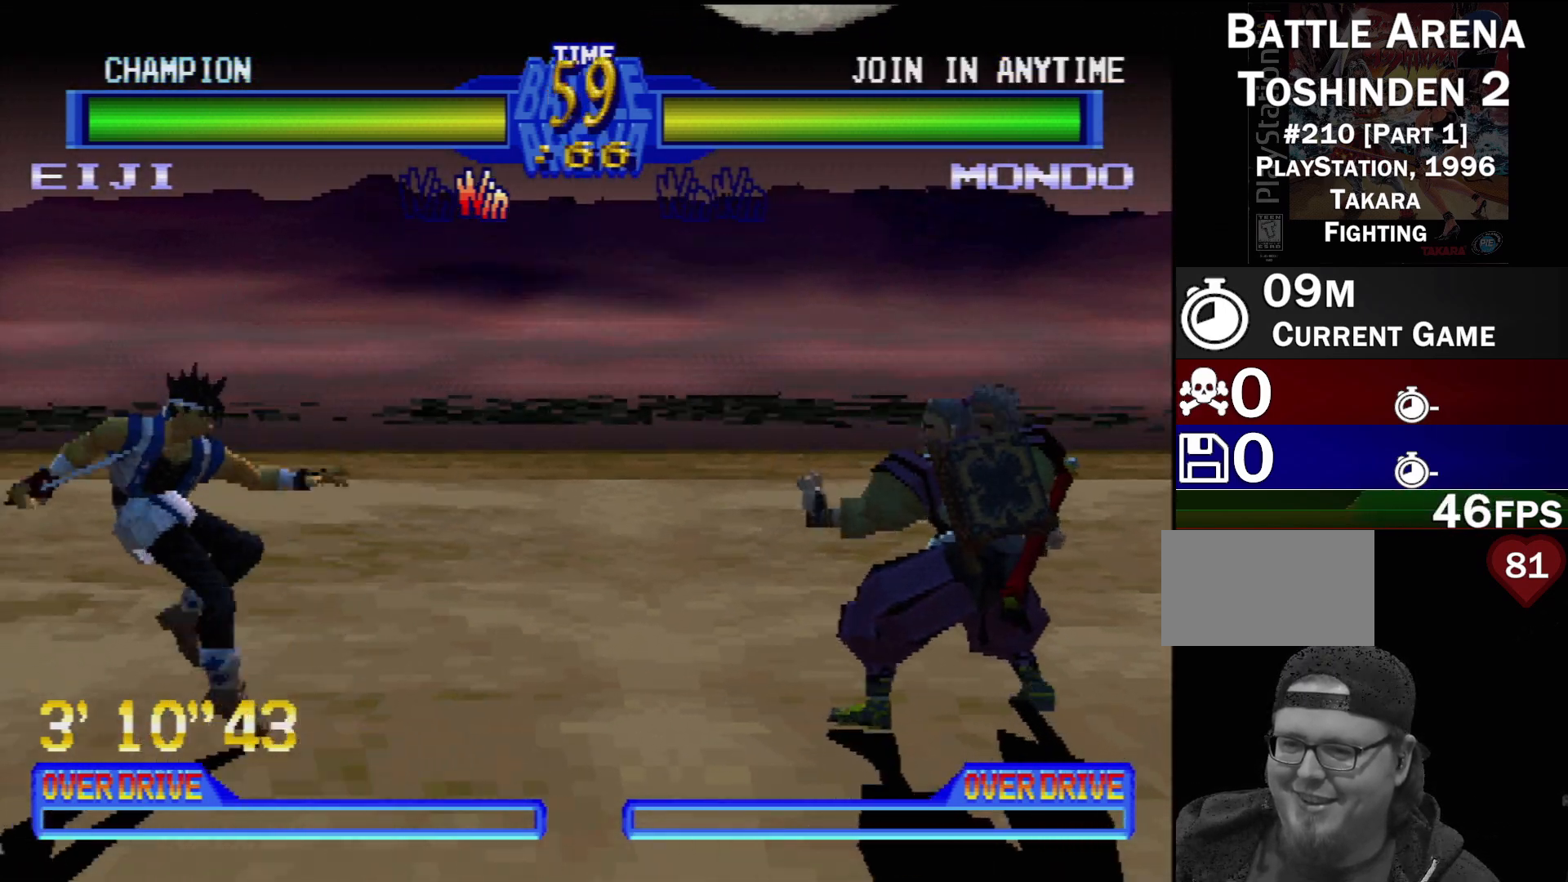
{"buttons": ["DPAD_DOWN", "DPAD_RIGHT"], "events": [[33, "DPAD_LEFT", "up"], [100, "DPAD_LEFT", "down"], [200, "DPAD_LEFT", "up"], [433, "DPAD_DOWN", "down"], [500, "DPAD_RIGHT", "down"]]}
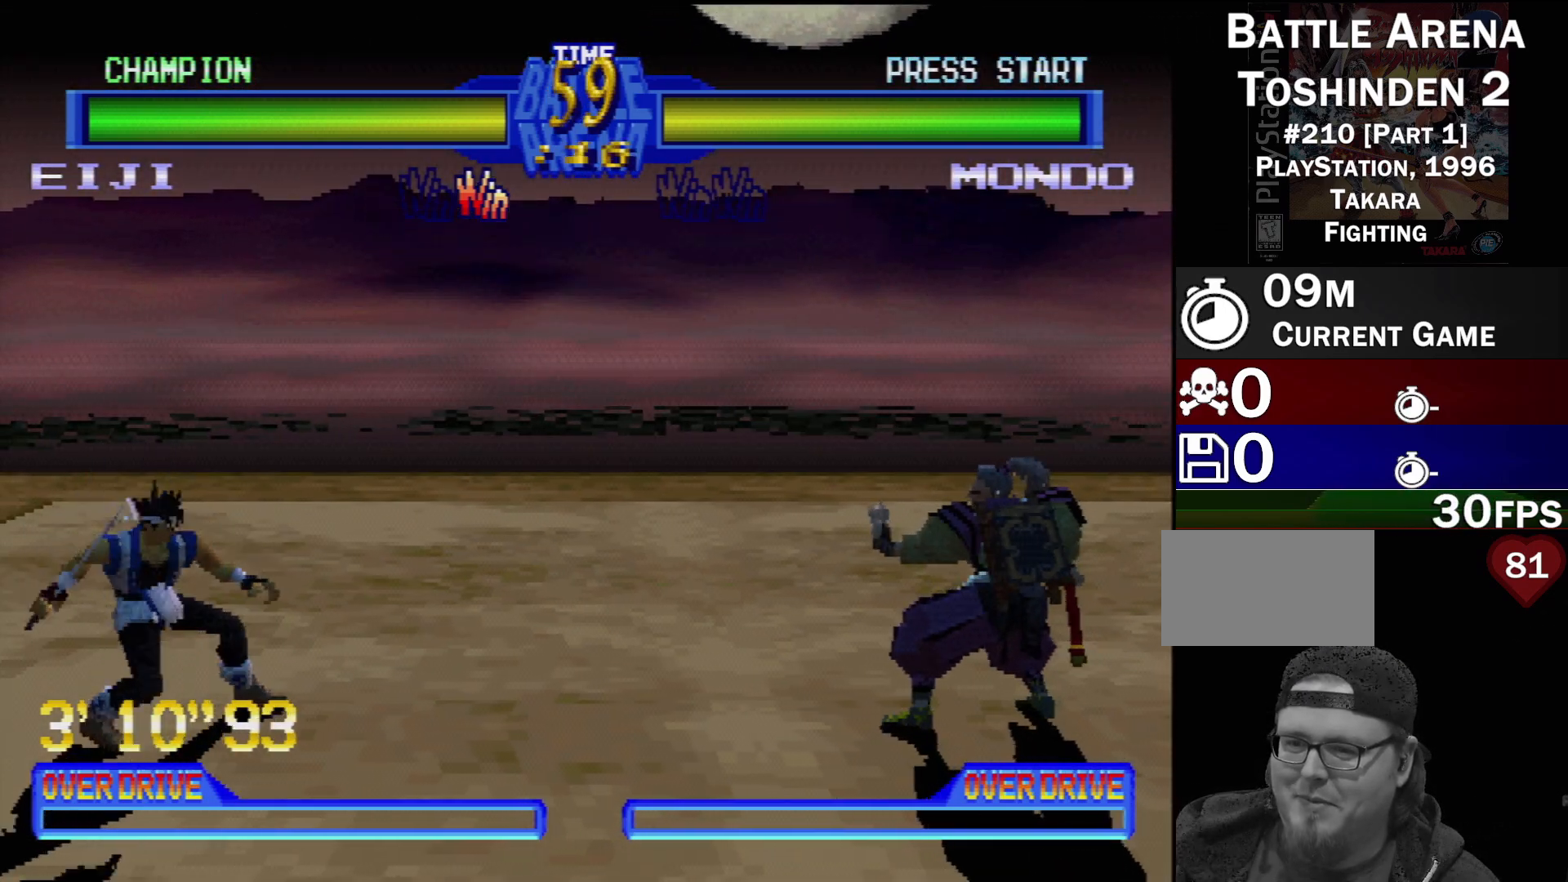
{"buttons": [], "events": [[33, "DPAD_DOWN", "up"], [150, "TRIANGLE", "down"], [183, "DPAD_RIGHT", "up"], [267, "TRIANGLE", "up"]]}
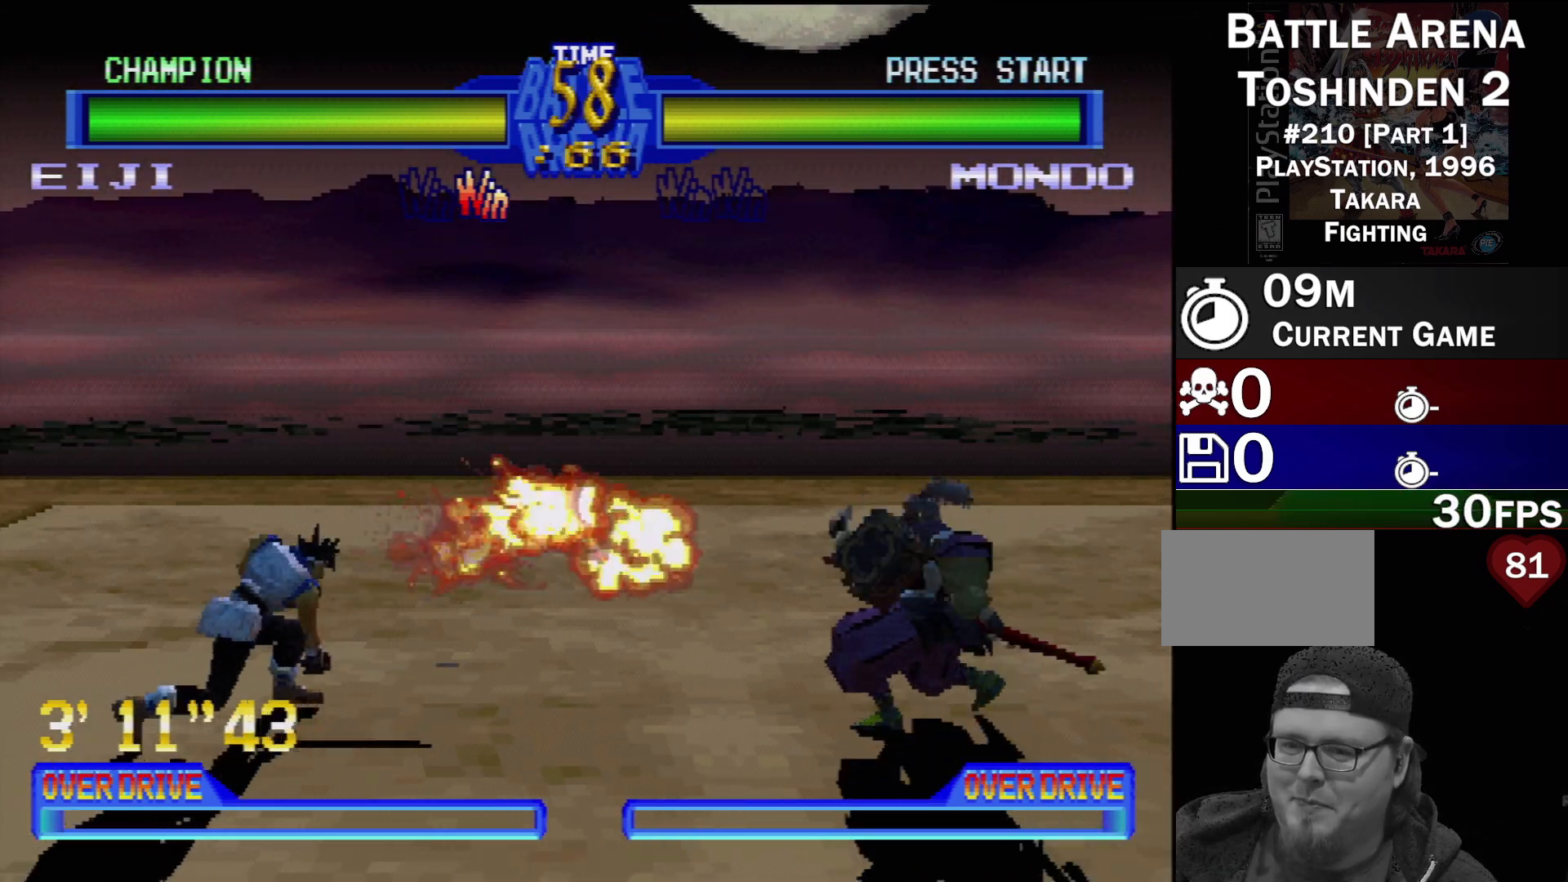
{"buttons": [], "events": []}
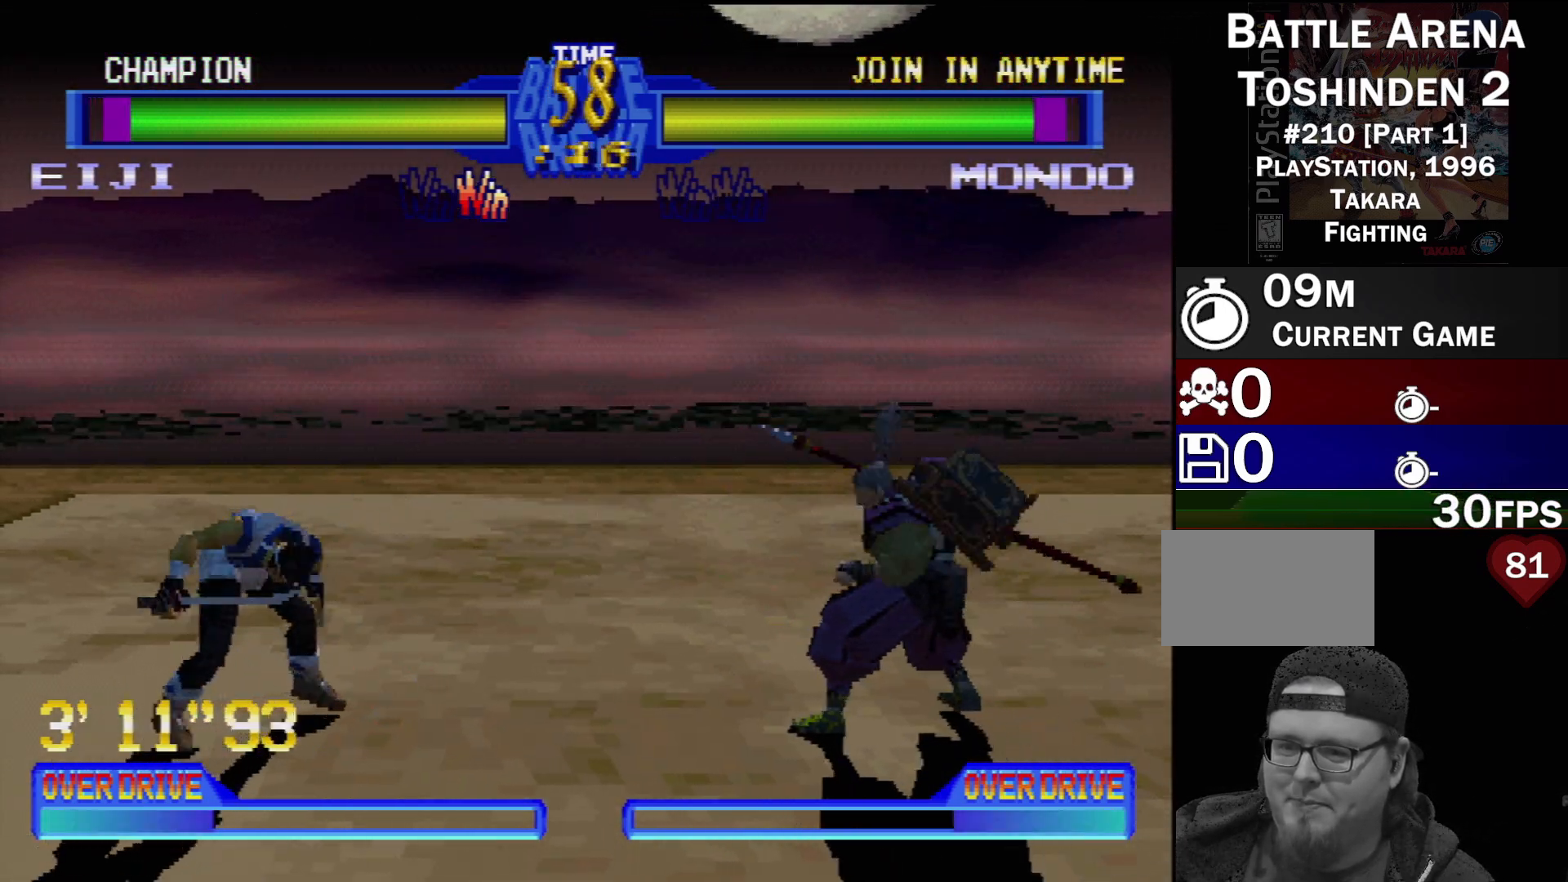
{"buttons": [], "events": [[150, "DPAD_DOWN", "down"], [200, "DPAD_RIGHT", "down"], [267, "DPAD_DOWN", "up"], [267, "DPAD_UP", "down"], [333, "DPAD_UP", "up"], [350, "TRIANGLE", "down"], [367, "DPAD_RIGHT", "up"], [450, "TRIANGLE", "up"]]}
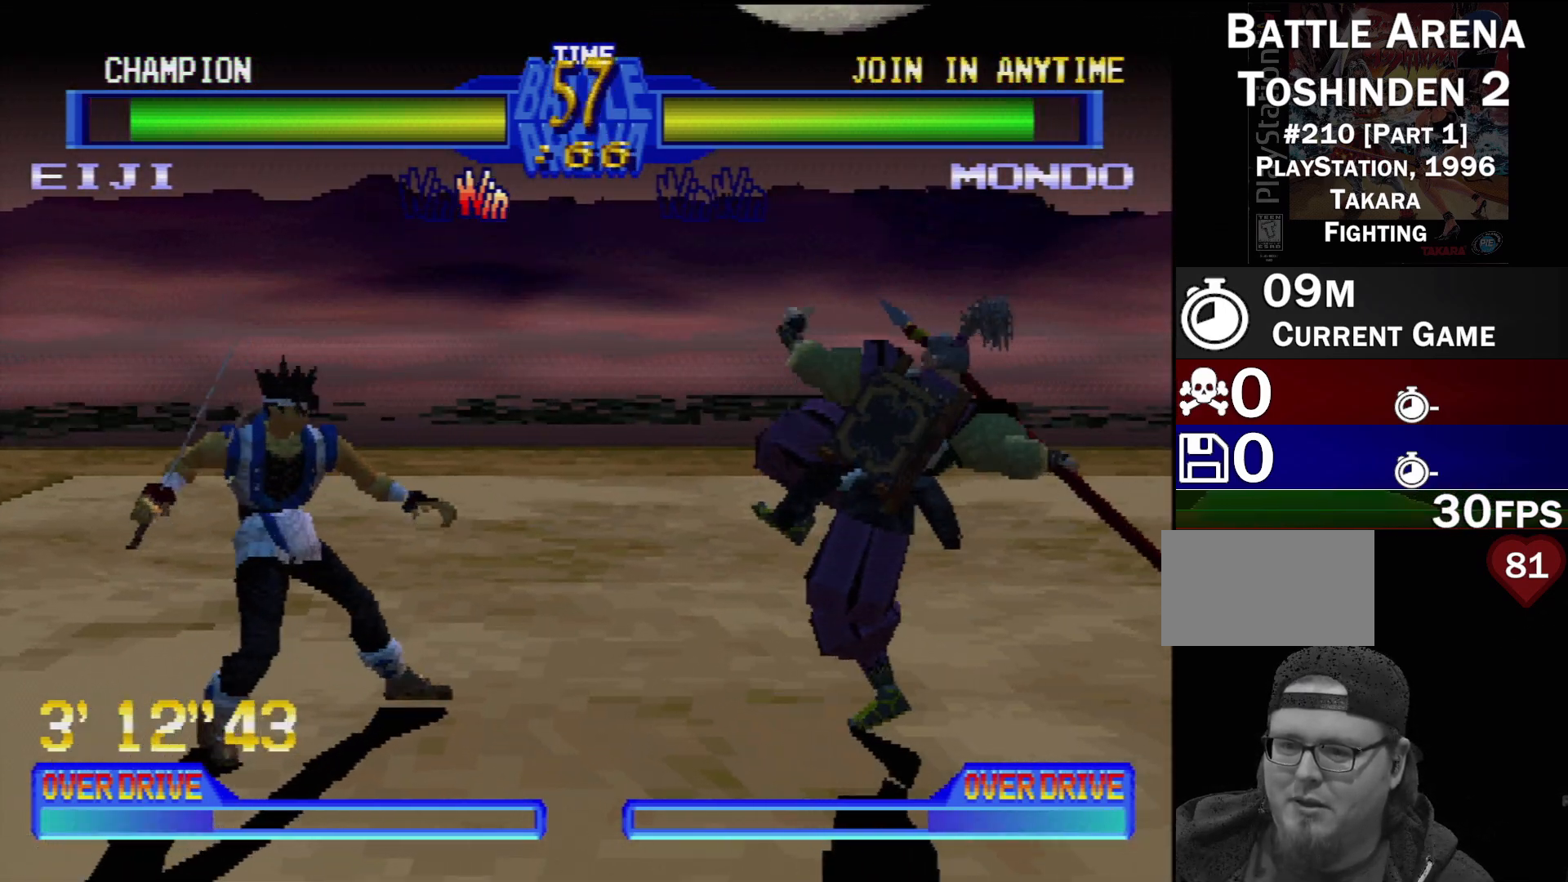
{"buttons": ["DPAD_LEFT"], "events": [[317, "DPAD_LEFT", "down"]]}
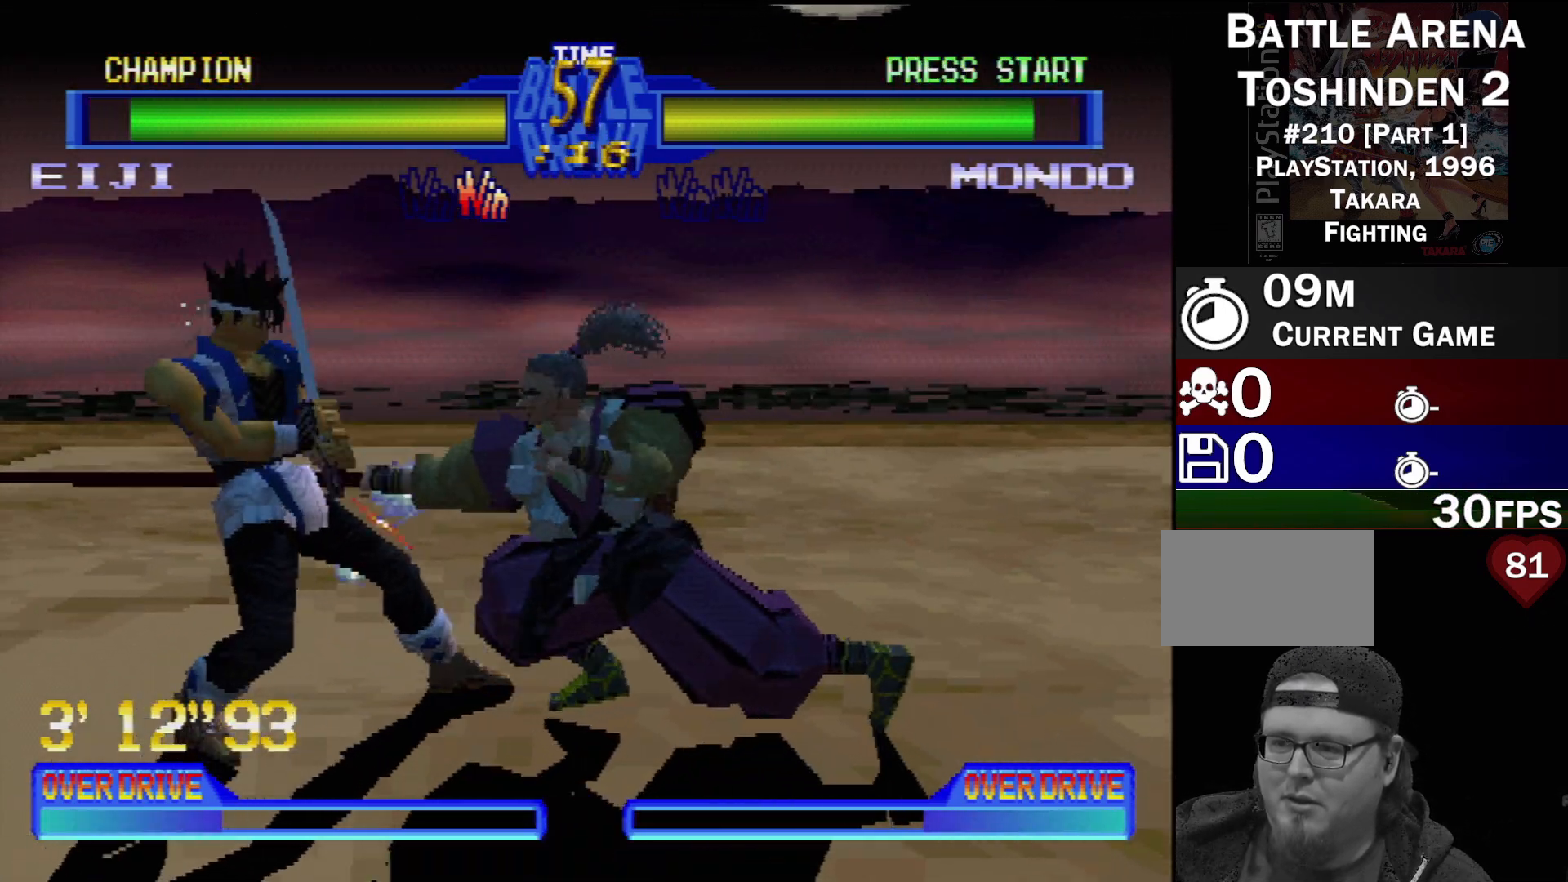
{"buttons": ["DPAD_RIGHT"]}
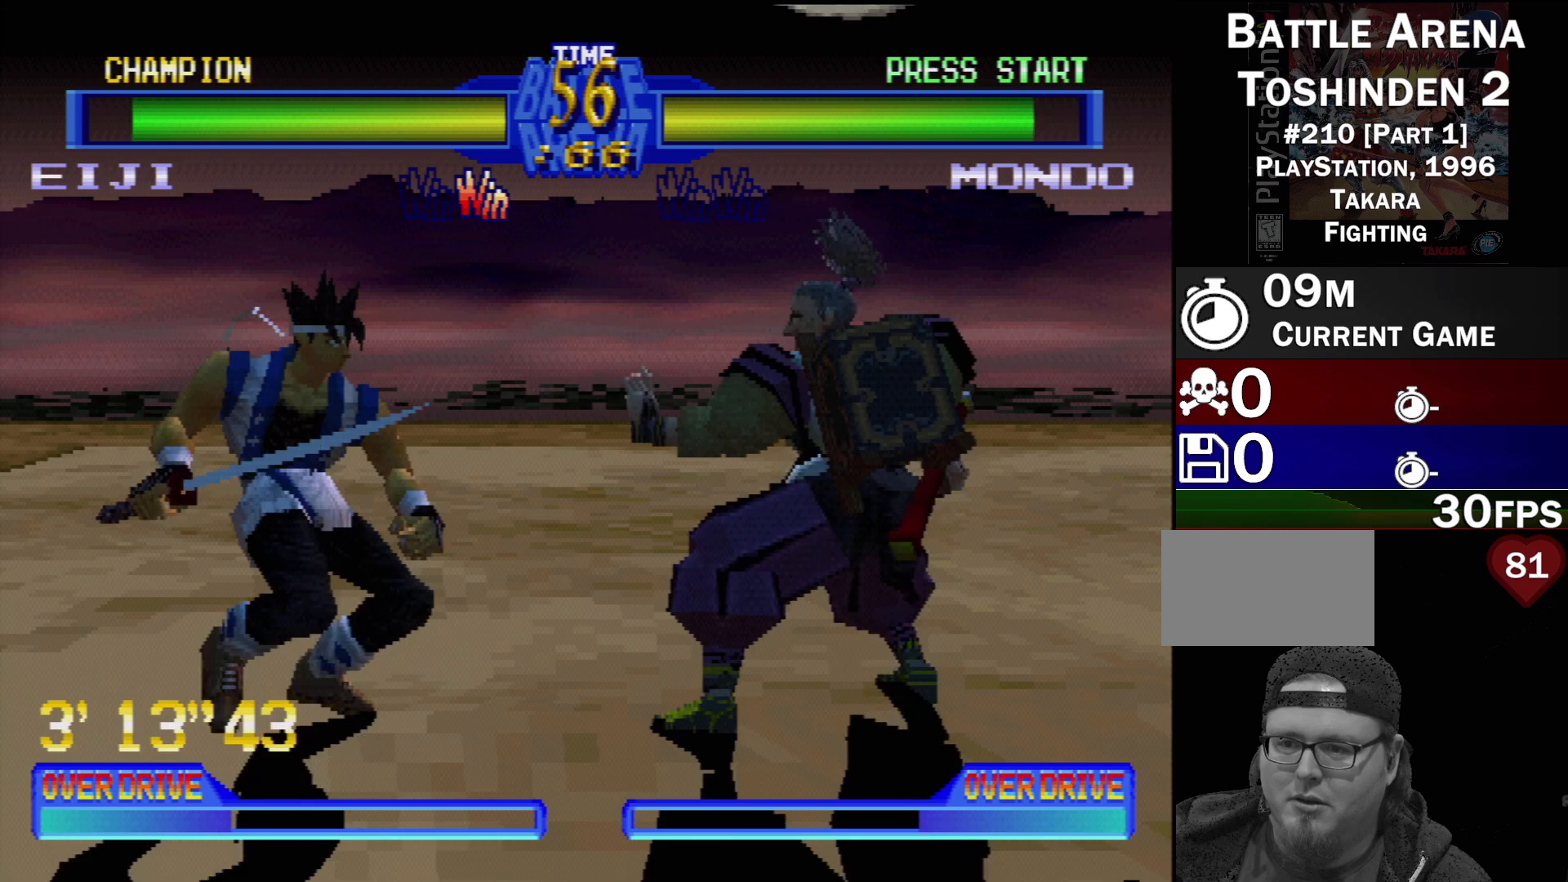
{"buttons": ["DPAD_DOWN", "DPAD_LEFT"], "events": [[67, "TRIANGLE", "down"], [133, "TRIANGLE", "up"], [150, "DPAD_RIGHT", "up"], [183, "TRIANGLE", "down"], [250, "DPAD_RIGHT", "down"], [267, "TRIANGLE", "up"], [317, "TRIANGLE", "down"], [333, "DPAD_DOWN", "down"], [367, "DPAD_DOWN", "up"], [367, "DPAD_RIGHT", "up"], [400, "TRIANGLE", "up"], [450, "DPAD_DOWN", "down"], [467, "DPAD_LEFT", "down"]]}
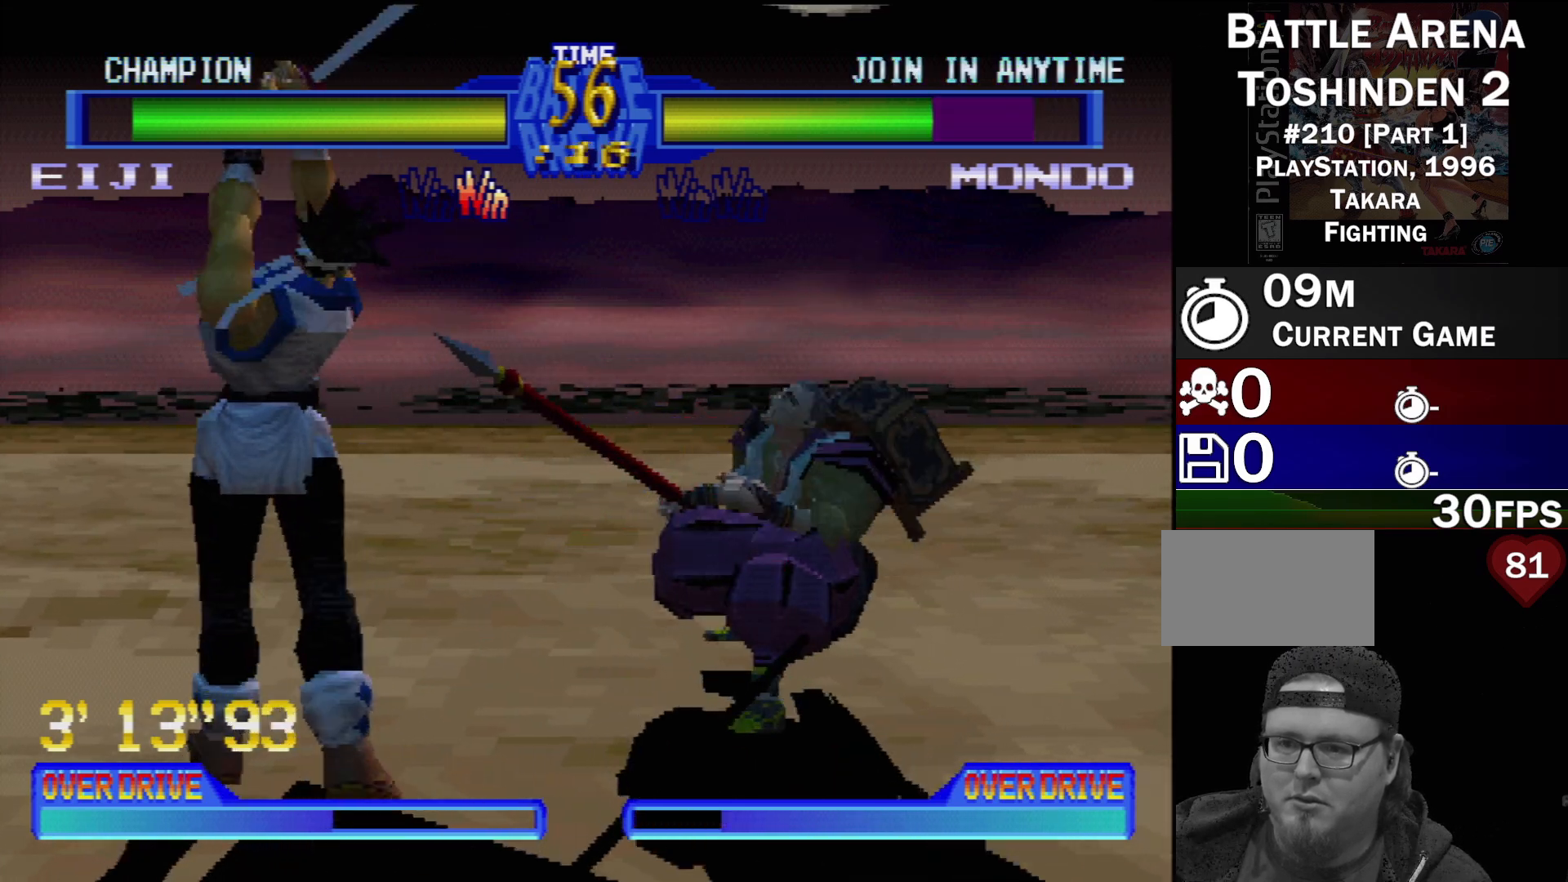
{"buttons": ["DPAD_RIGHT"], "events": [[33, "DPAD_DOWN", "up"], [67, "DPAD_LEFT", "up"], [117, "DPAD_RIGHT", "down"], [117, "SQUARE", "down"], [133, "DPAD_DOWN", "down"], [200, "DPAD_DOWN", "up"], [217, "SQUARE", "up"], [383, "SQUARE", "down"], [450, "SQUARE", "up"]]}
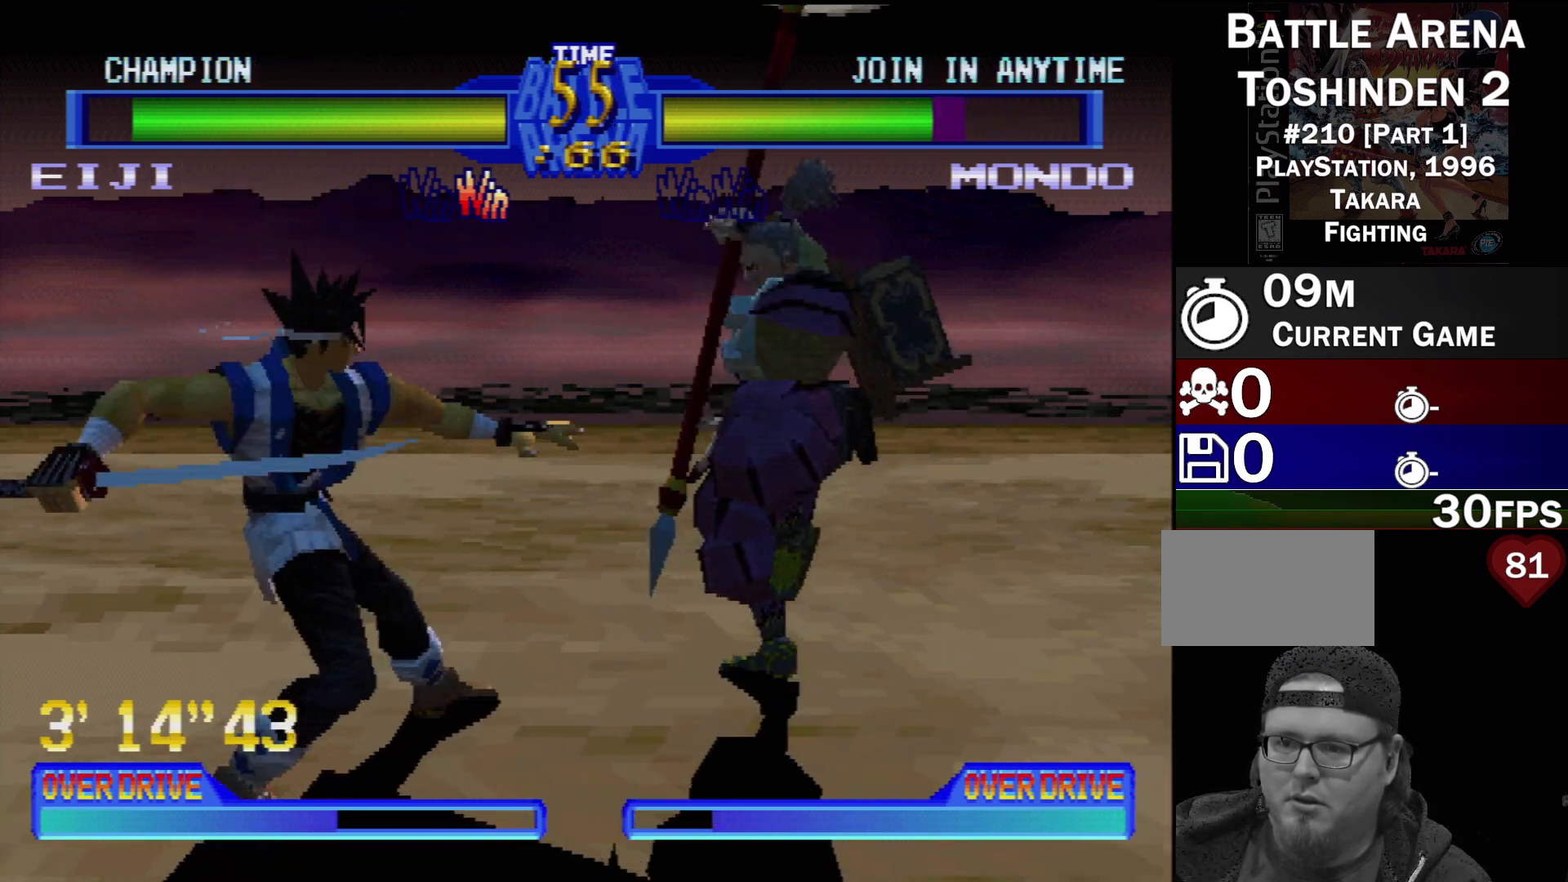
{"buttons": ["DPAD_DOWN", "DPAD_LEFT"], "events": [[17, "SQUARE", "down"], [50, "DPAD_RIGHT", "up"], [83, "SQUARE", "up"], [117, "DPAD_LEFT", "down"], [133, "DPAD_DOWN", "down"], [167, "TRIANGLE", "down"], [217, "DPAD_DOWN", "up"], [250, "DPAD_LEFT", "up"], [250, "TRIANGLE", "up"], [333, "TRIANGLE", "down"], [367, "DPAD_LEFT", "down"], [383, "TRIANGLE", "up"], [417, "DPAD_LEFT", "up"], [433, "DPAD_DOWN", "down"], [450, "DPAD_LEFT", "down"]]}
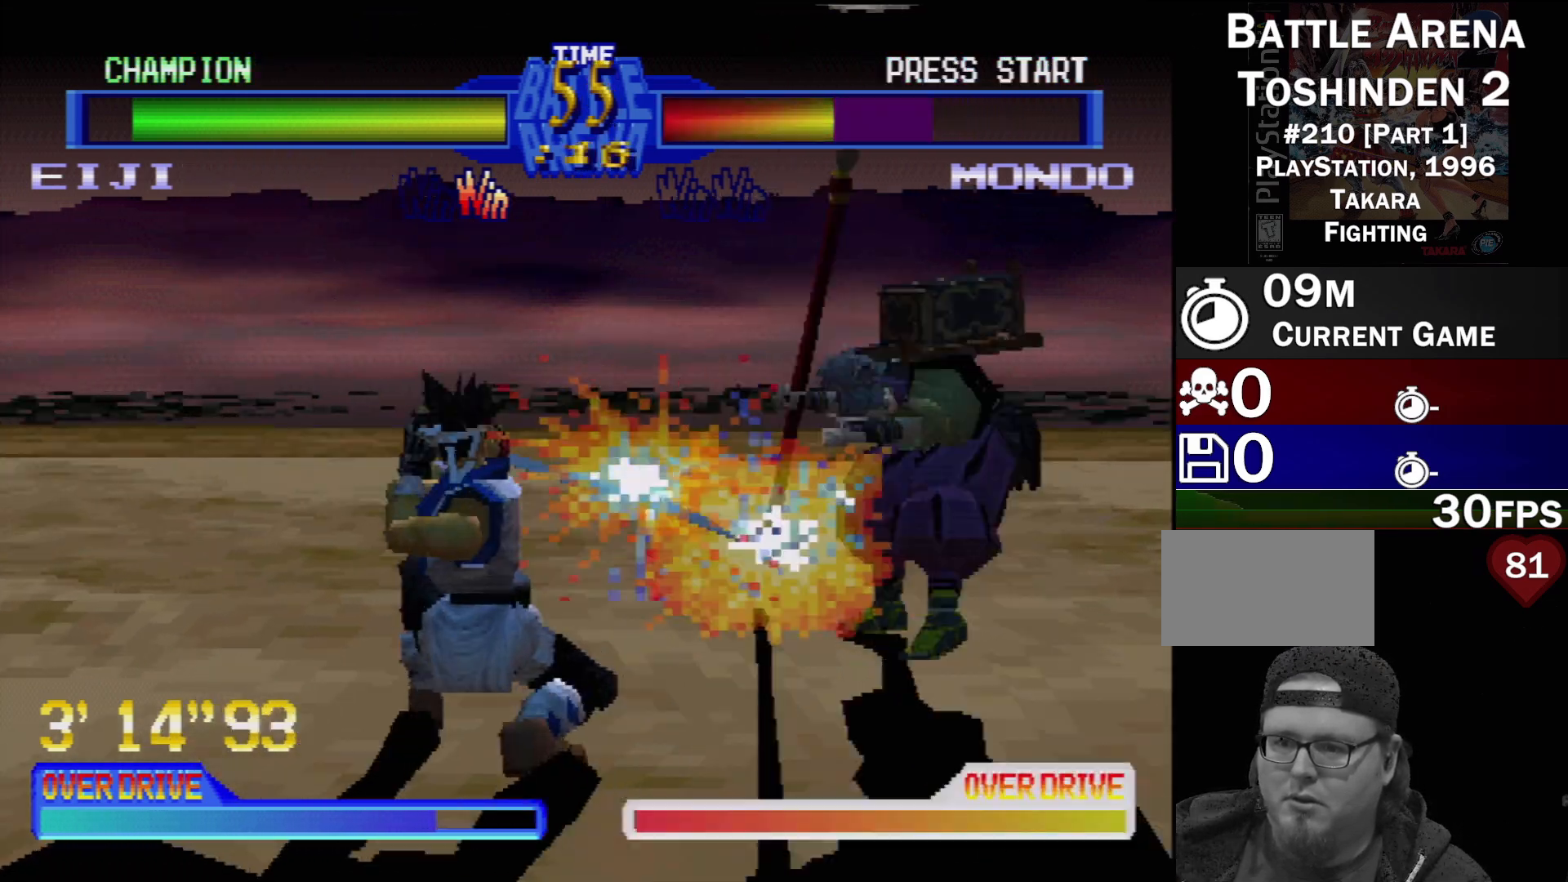
{"buttons": ["CIRCLE", "DPAD_DOWN", "DPAD_RIGHT"], "events": [[17, "CIRCLE", "down"], [17, "TRIANGLE", "down"], [50, "TRIANGLE", "up"], [117, "CIRCLE", "up"], [300, "DPAD_DOWN", "up"], [317, "DPAD_LEFT", "up"], [400, "CIRCLE", "down"], [467, "DPAD_DOWN", "down"], [467, "DPAD_RIGHT", "down"]]}
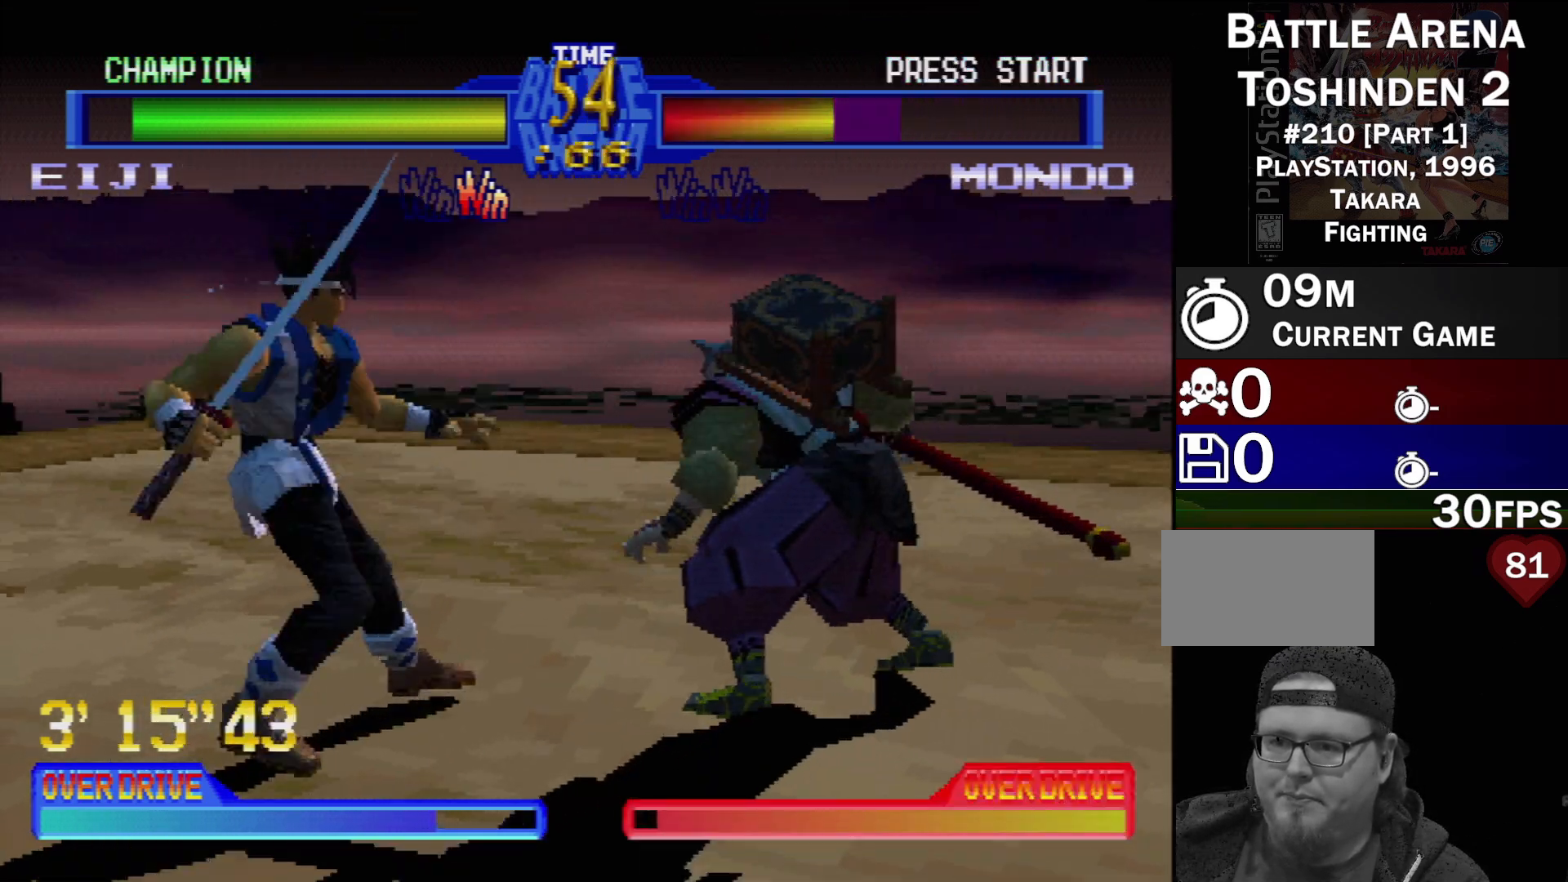
{"buttons": ["CROSS"], "events": [[17, "CIRCLE", "up"], [117, "CROSS", "down"], [167, "DPAD_RIGHT", "up"], [217, "CROSS", "up"], [217, "DPAD_DOWN", "up"], [300, "CROSS", "down"], [367, "CROSS", "up"], [367, "DPAD_RIGHT", "down"], [367, "DPAD_UP", "down"], [433, "DPAD_UP", "up"], [450, "CROSS", "down"], [450, "DPAD_DOWN", "down"], [483, "DPAD_DOWN", "up"], [483, "DPAD_RIGHT", "up"]]}
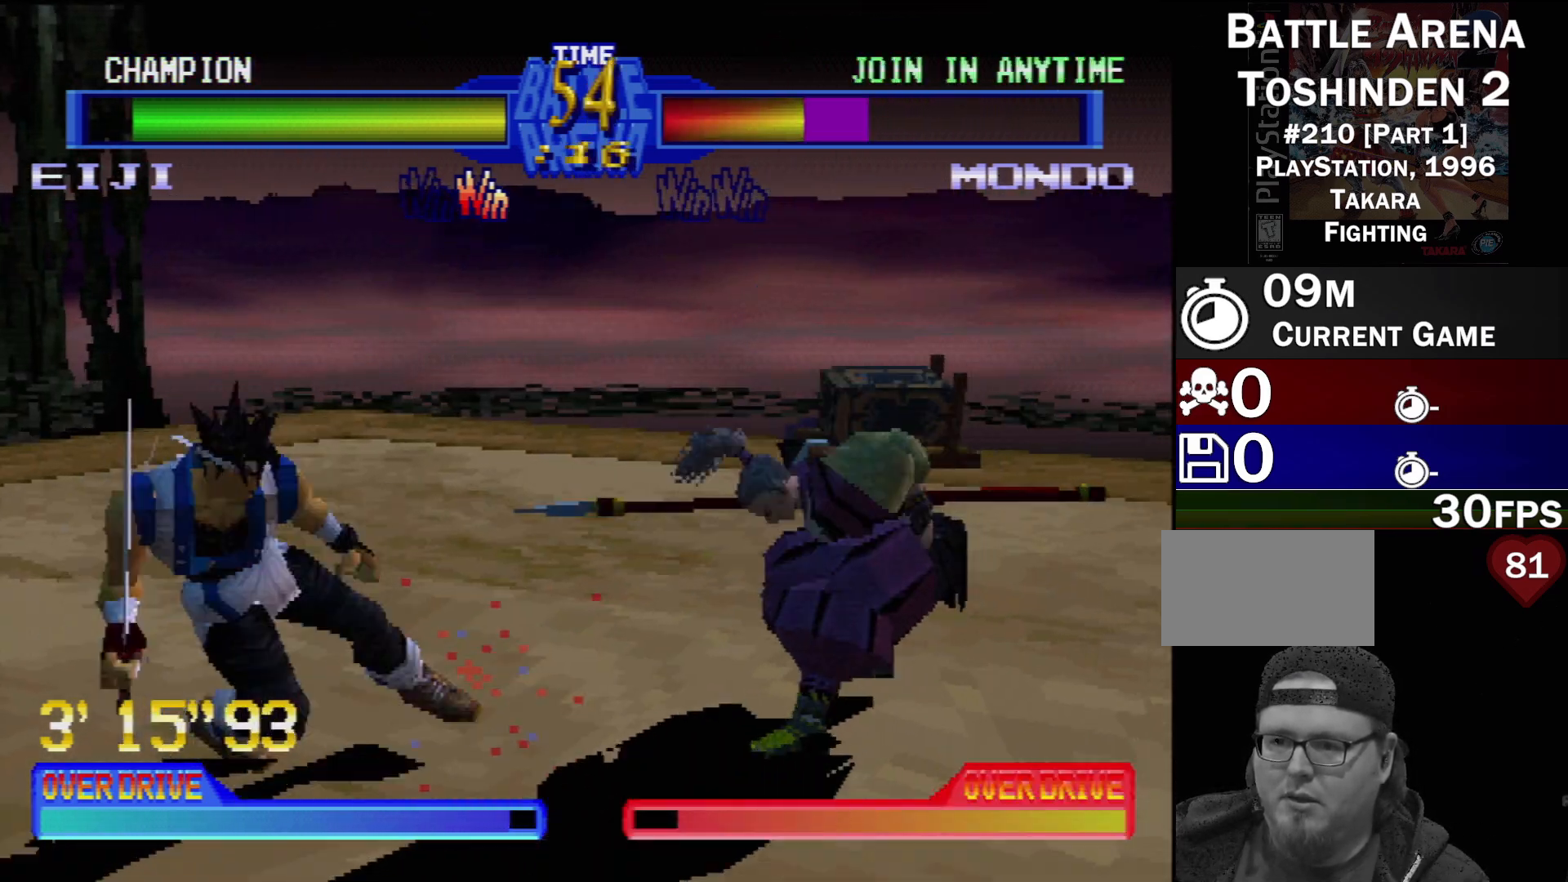
{"buttons": ["DPAD_DOWN", "DPAD_LEFT"], "events": [[33, "CROSS", "up"], [33, "DPAD_DOWN", "down"], [33, "DPAD_LEFT", "down"], [150, "DPAD_DOWN", "up"], [400, "DPAD_LEFT", "up"], [433, "DPAD_LEFT", "down"], [483, "DPAD_DOWN", "down"]]}
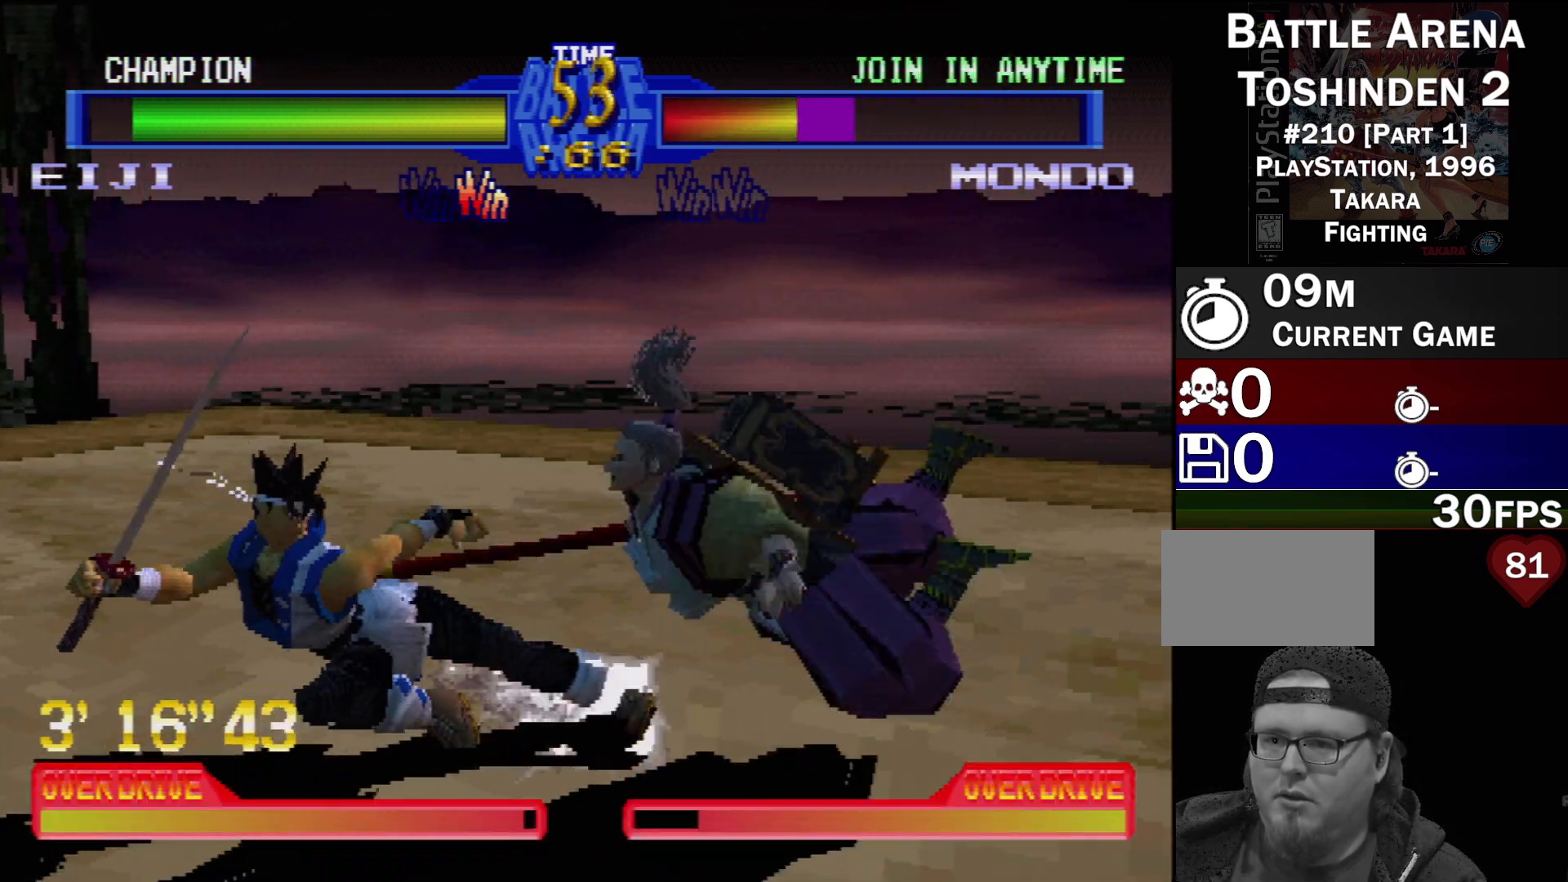
{"buttons": [], "events": [[100, "DPAD_DOWN", "up"], [150, "DPAD_LEFT", "up"], [217, "DPAD_DOWN", "down"], [217, "DPAD_LEFT", "down"], [250, "SQUARE", "down"], [267, "TRIANGLE", "down"], [300, "SQUARE", "up"], [300, "TRIANGLE", "up"], [433, "DPAD_DOWN", "up"], [450, "DPAD_LEFT", "up"]]}
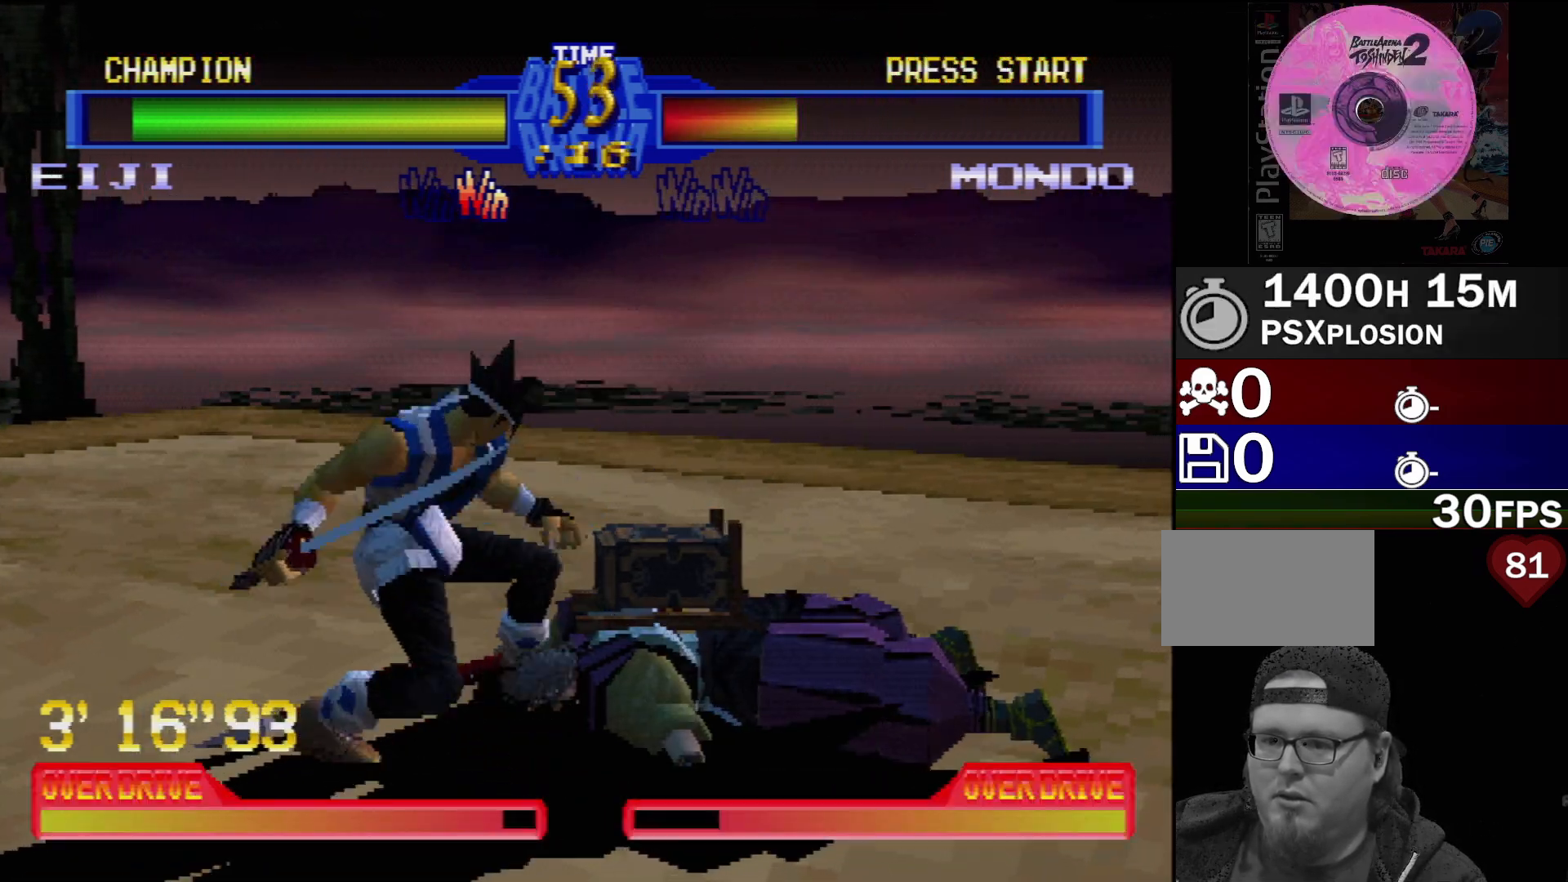
{"buttons": ["DPAD_LEFT"], "events": [[117, "DPAD_LEFT", "down"], [217, "DPAD_LEFT", "up"], [283, "DPAD_LEFT", "down"], [333, "DPAD_LEFT", "up"], [433, "DPAD_LEFT", "down"]]}
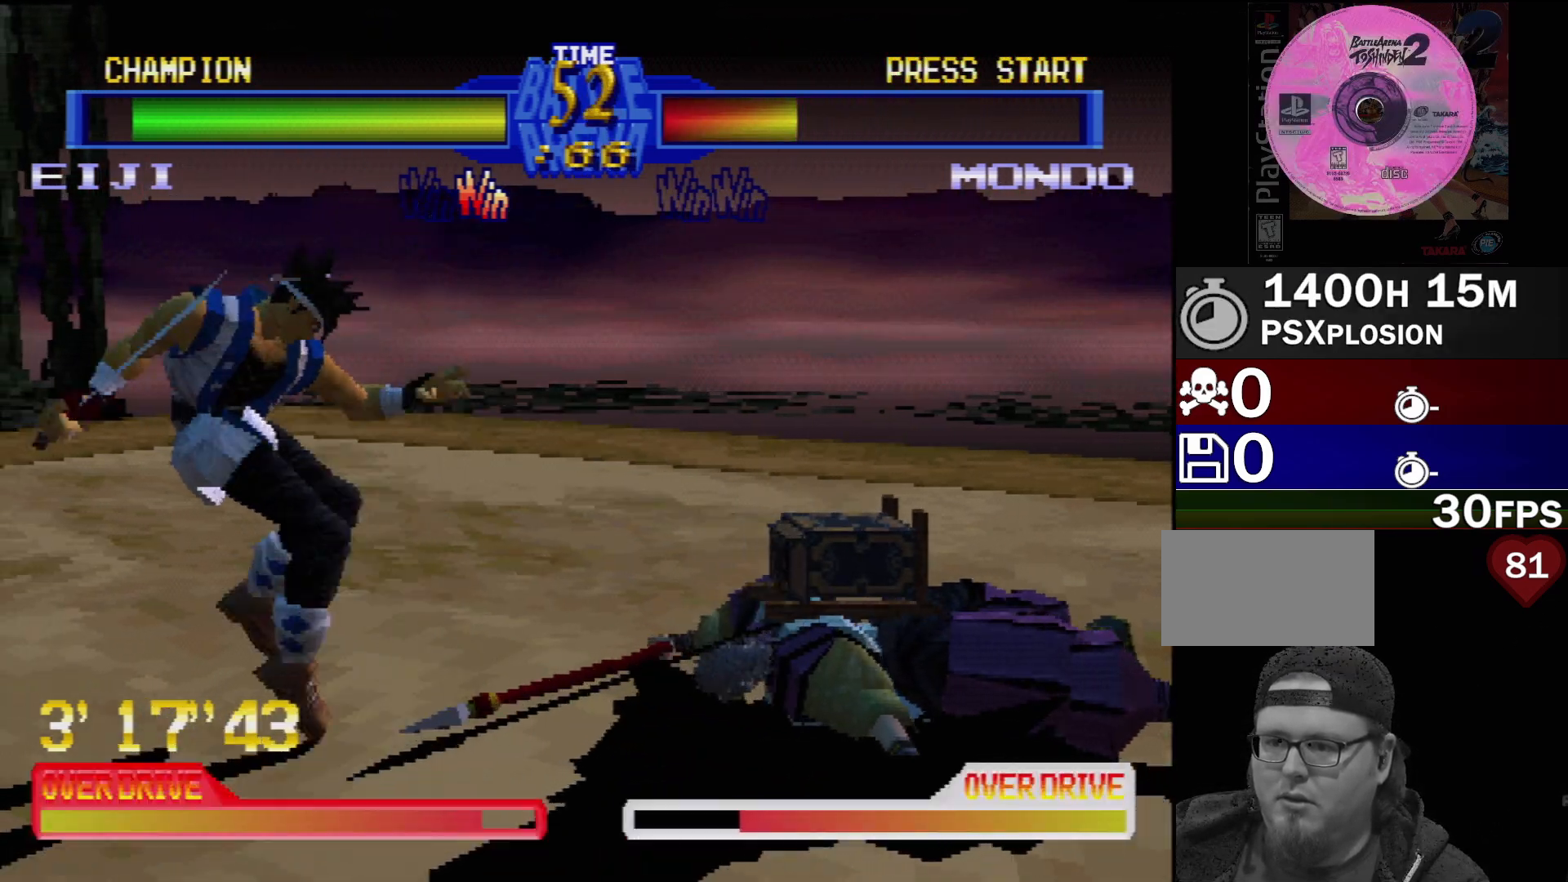
{"buttons": [], "events": [[17, "DPAD_LEFT", "up"], [83, "DPAD_LEFT", "down"], [183, "DPAD_LEFT", "up"], [233, "DPAD_LEFT", "down"], [333, "DPAD_LEFT", "up"], [400, "DPAD_LEFT", "down"], [483, "DPAD_LEFT", "up"]]}
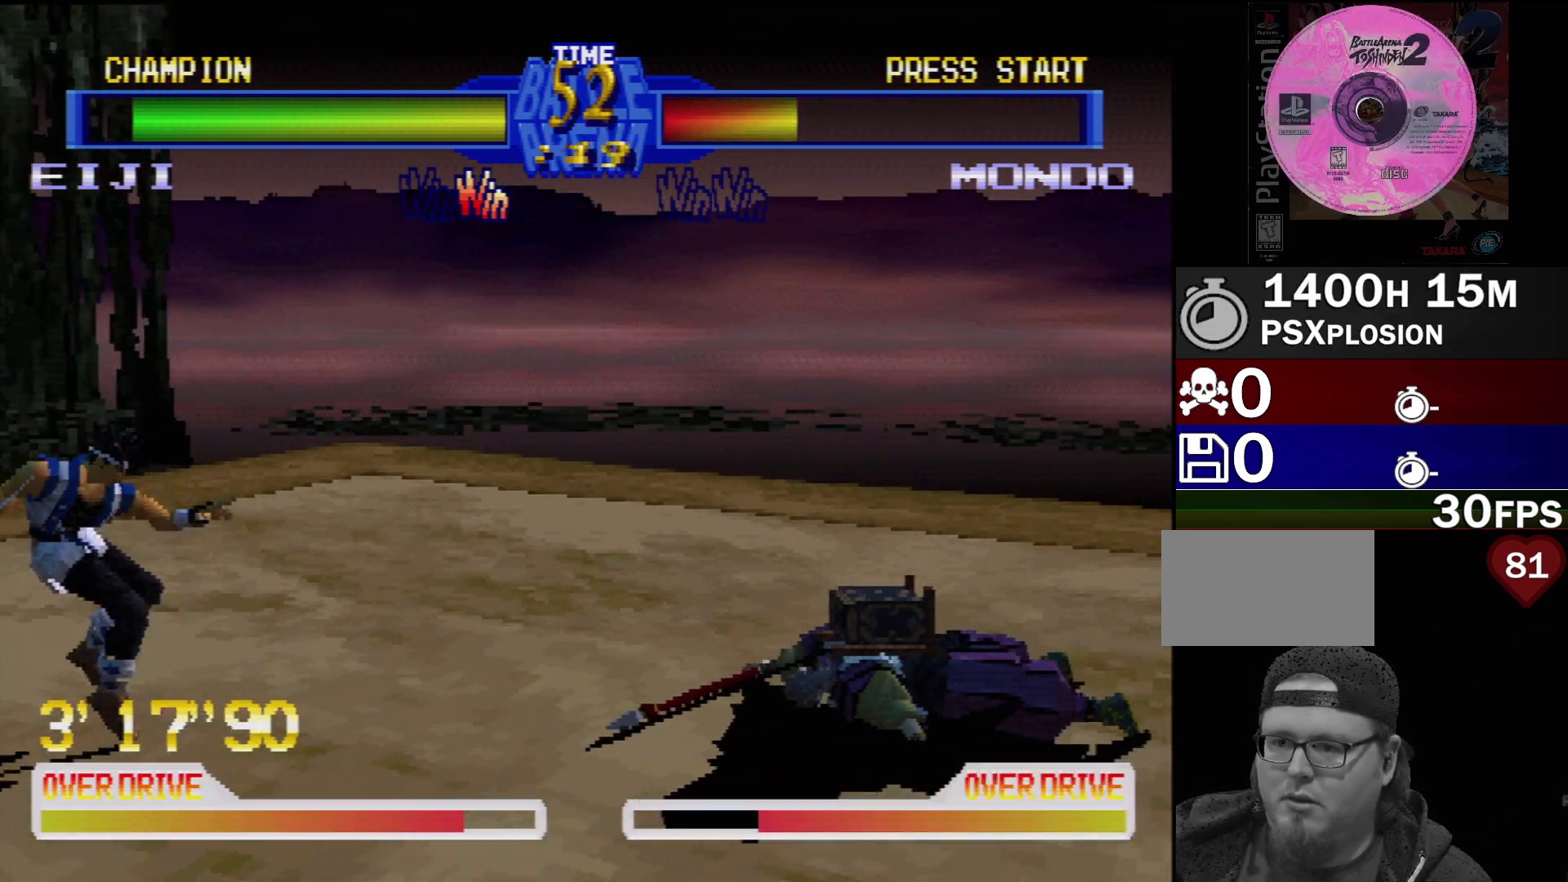
{"buttons": ["DPAD_RIGHT"], "events": [[50, "DPAD_LEFT", "down"], [167, "DPAD_LEFT", "up"], [350, "DPAD_DOWN", "down"], [400, "DPAD_RIGHT", "down"], [467, "DPAD_DOWN", "up"]]}